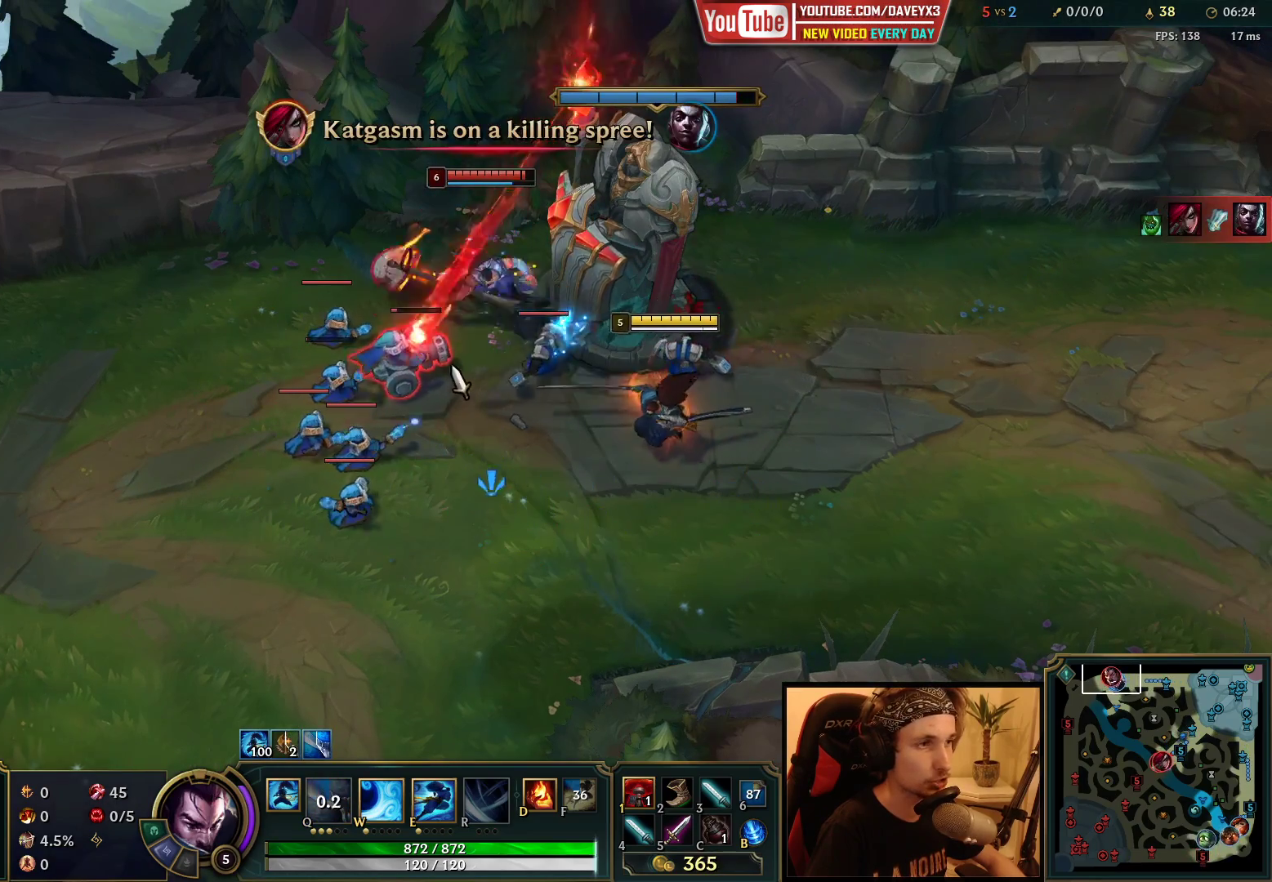
Gameplay with keyboard and mouse; each line is a JSON object with the keys and mouse buttons held at the frame after it. "events" lists presses ("down") and releases ("up") of "a", "ctrl", "d", "e", "f", "q", "r", "s", "shift", "space", "tab", "w", "mouse_left", "mouse_wheel", "mouse_right", "mouse_mb4" and "mouse_mb5" between this image and that frame as [ms after this image, input, new state], when the widget could be followed in between. "mouse_left", "mouse_wheel", "mouse_right", "mouse_mb4", "mouse_mb5" = the "left", "wheel", "right", "mb4", "mb5" buttons of the "mouse" list. No other keys are recorded. "wheel" means that the mouse wheel is clicked or scrolled. Mouse movement is not recorded.
{"keys": [], "mouse": [], "events": [[17, "mouse_left", "down"], [67, "q", "up"], [133, "mouse_left", "up"], [133, "q", "down"], [217, "q", "up"], [300, "mouse_right", "down"], [417, "mouse_right", "up"]]}
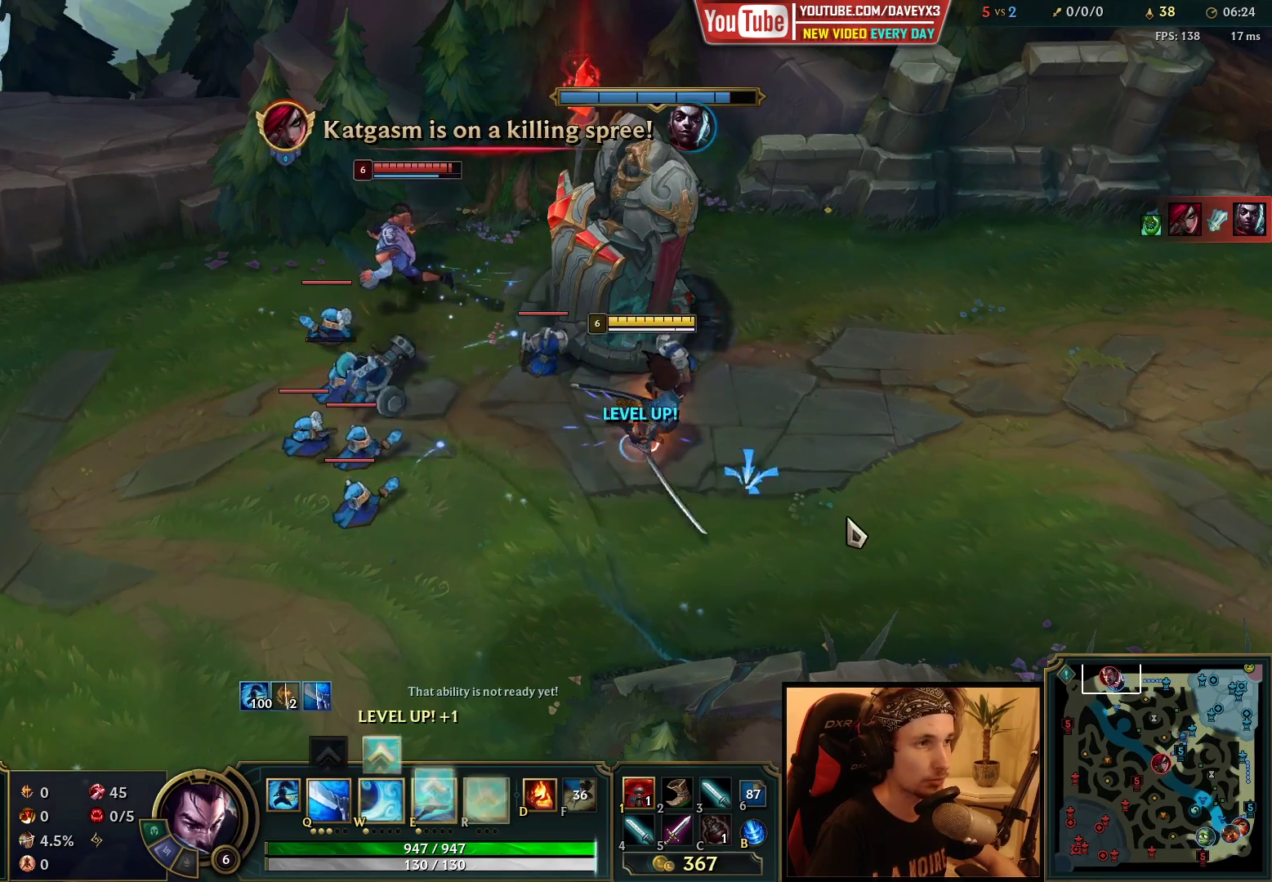
{"keys": [], "mouse": [], "events": [[17, "mouse_right", "down"], [150, "mouse_right", "up"], [267, "mouse_right", "down"], [367, "mouse_right", "up"]]}
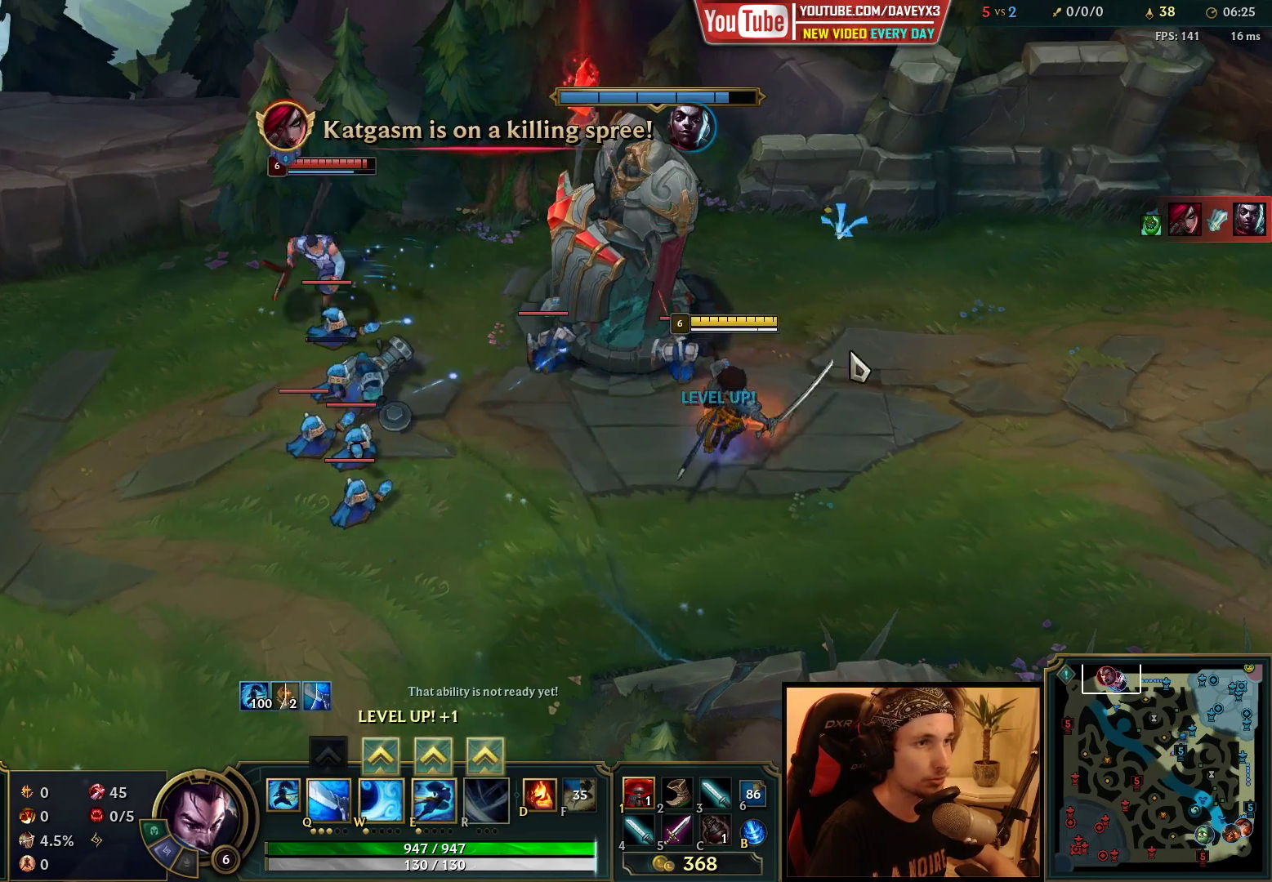
{"keys": [], "mouse": [], "events": [[17, "mouse_right", "down"], [117, "mouse_right", "up"], [217, "mouse_right", "down"], [300, "mouse_right", "up"], [400, "mouse_right", "down"], [467, "mouse_right", "up"]]}
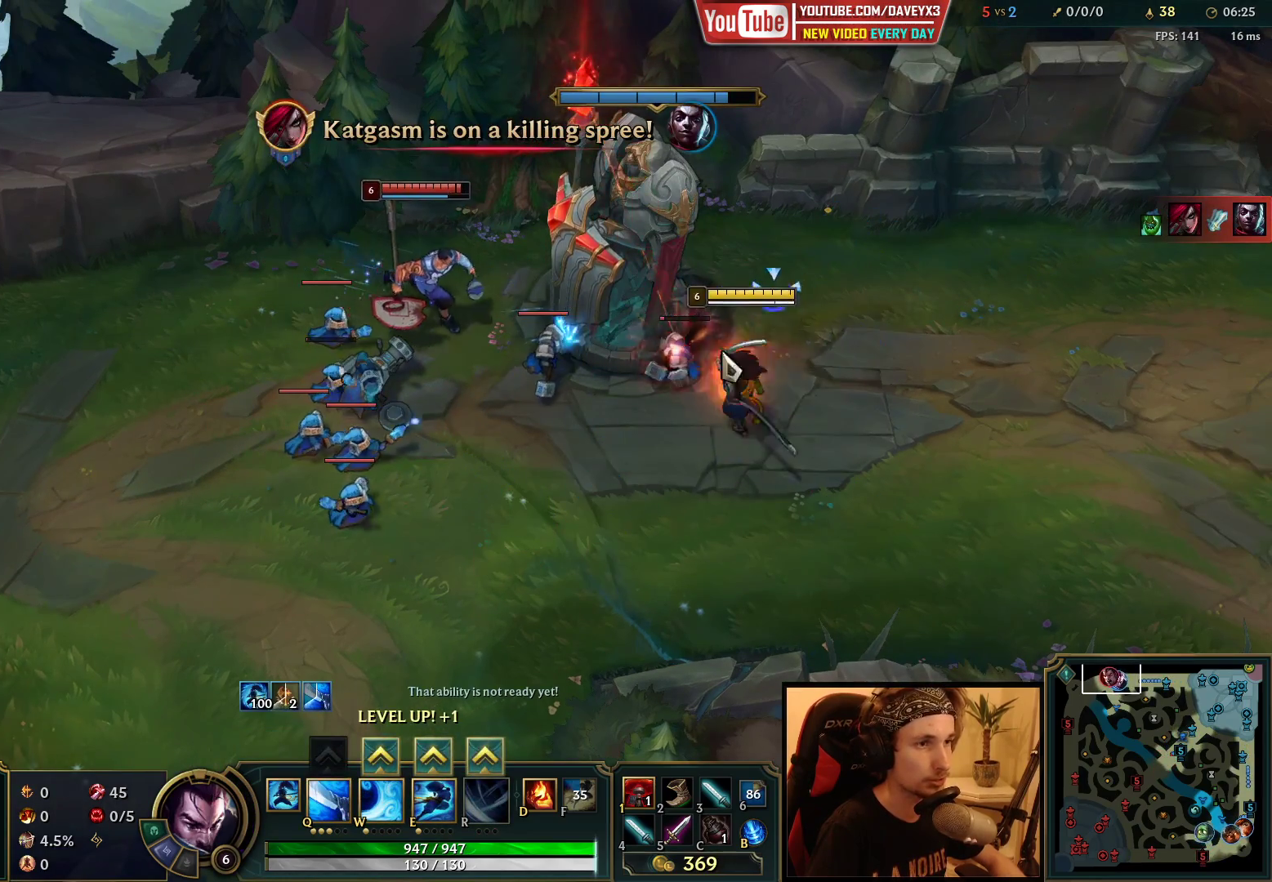
{"keys": [], "mouse": ["right"], "events": [[33, "mouse_left", "down"], [167, "mouse_left", "up"], [350, "mouse_right", "down"], [417, "mouse_right", "up"], [500, "mouse_right", "down"]]}
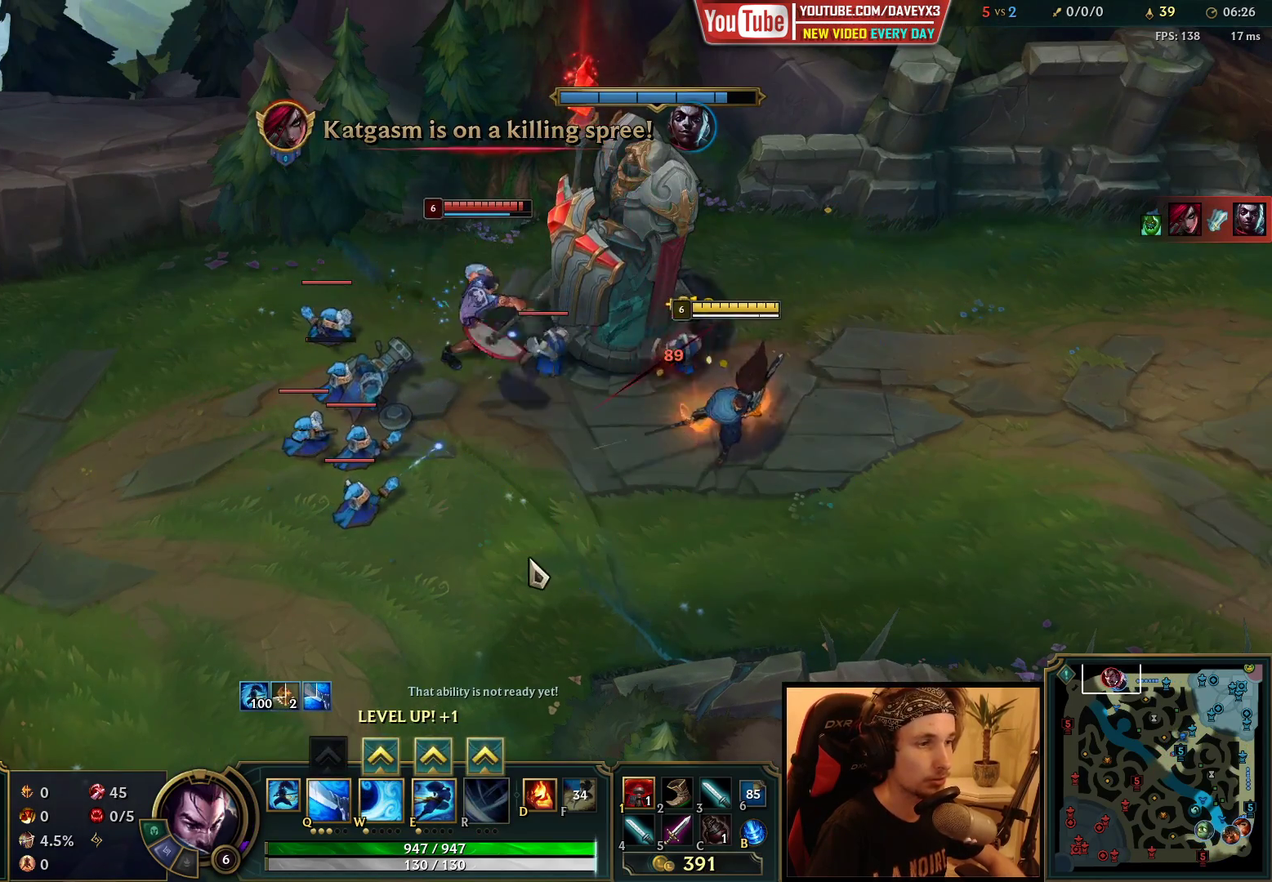
{"keys": ["ctrl"], "mouse": ["right"], "events": [[133, "mouse_right", "up"], [233, "mouse_right", "down"], [333, "ctrl", "down"], [367, "mouse_right", "up"], [417, "r", "down"], [483, "mouse_right", "down"], [500, "r", "up"]]}
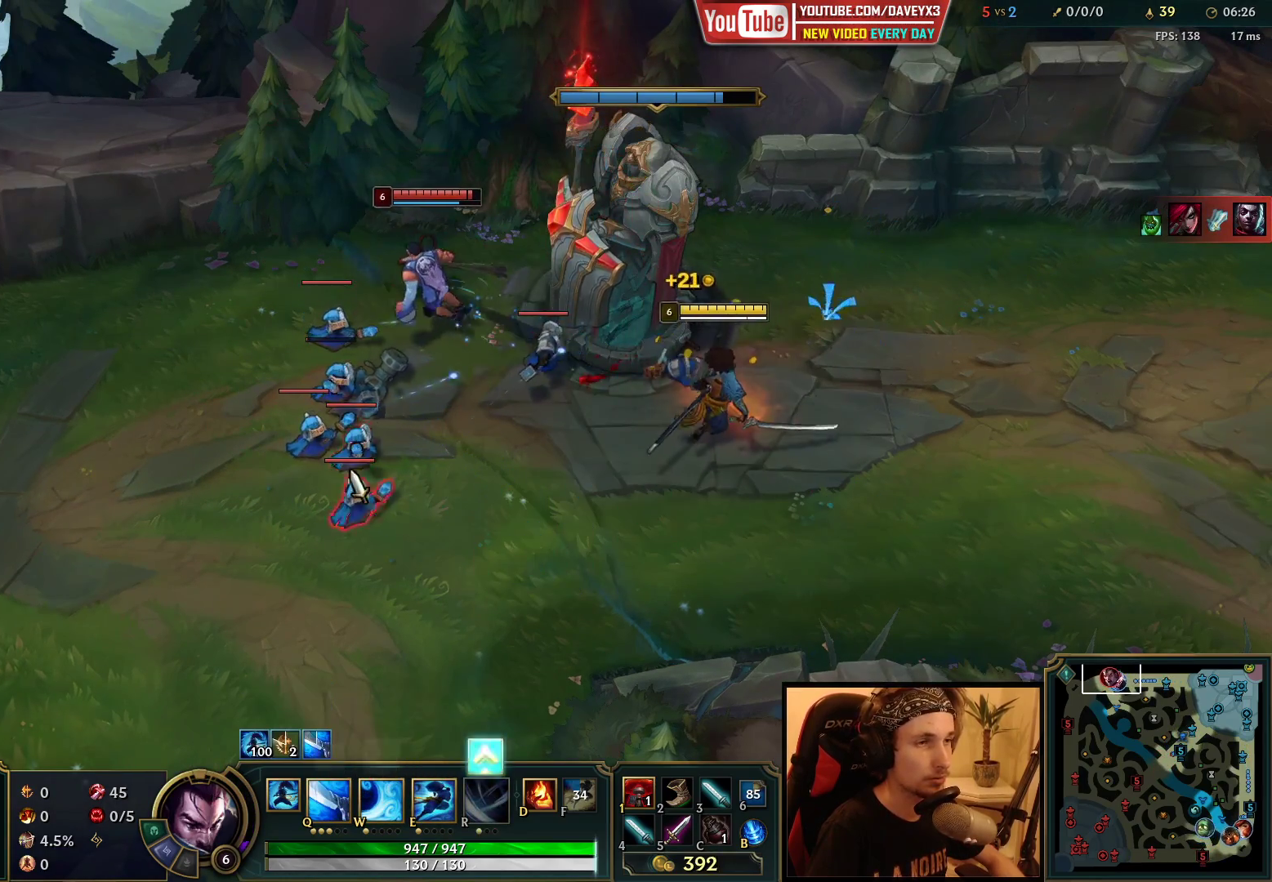
{"keys": [], "mouse": ["right"], "events": [[67, "mouse_right", "up"], [100, "ctrl", "up"], [183, "mouse_right", "down"], [317, "mouse_right", "up"], [433, "mouse_right", "down"]]}
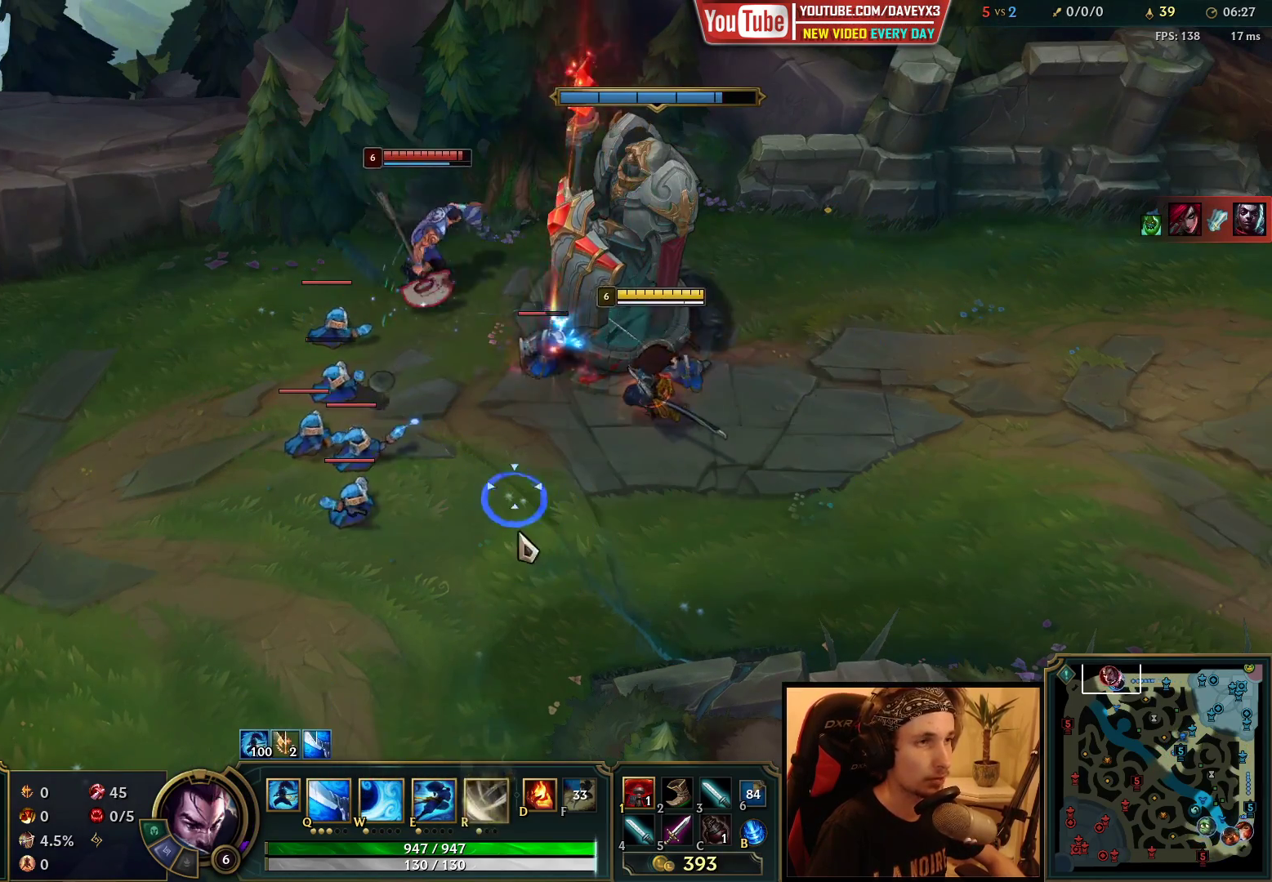
{"keys": [], "mouse": ["right"], "events": [[33, "mouse_right", "up"], [167, "mouse_right", "down"], [283, "mouse_right", "up"], [433, "mouse_right", "down"]]}
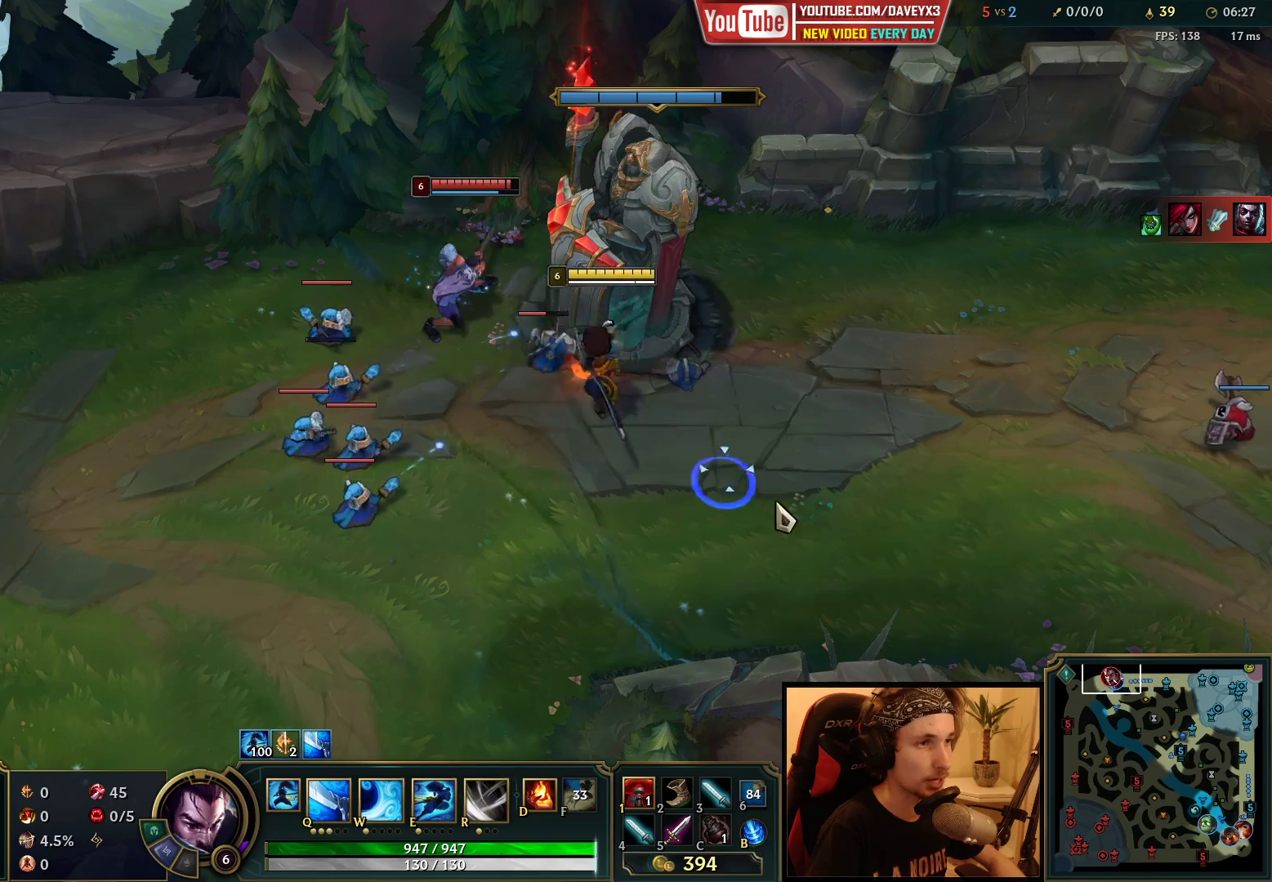
{"keys": [], "mouse": [], "events": [[33, "mouse_right", "up"], [183, "mouse_right", "down"], [300, "mouse_right", "up"]]}
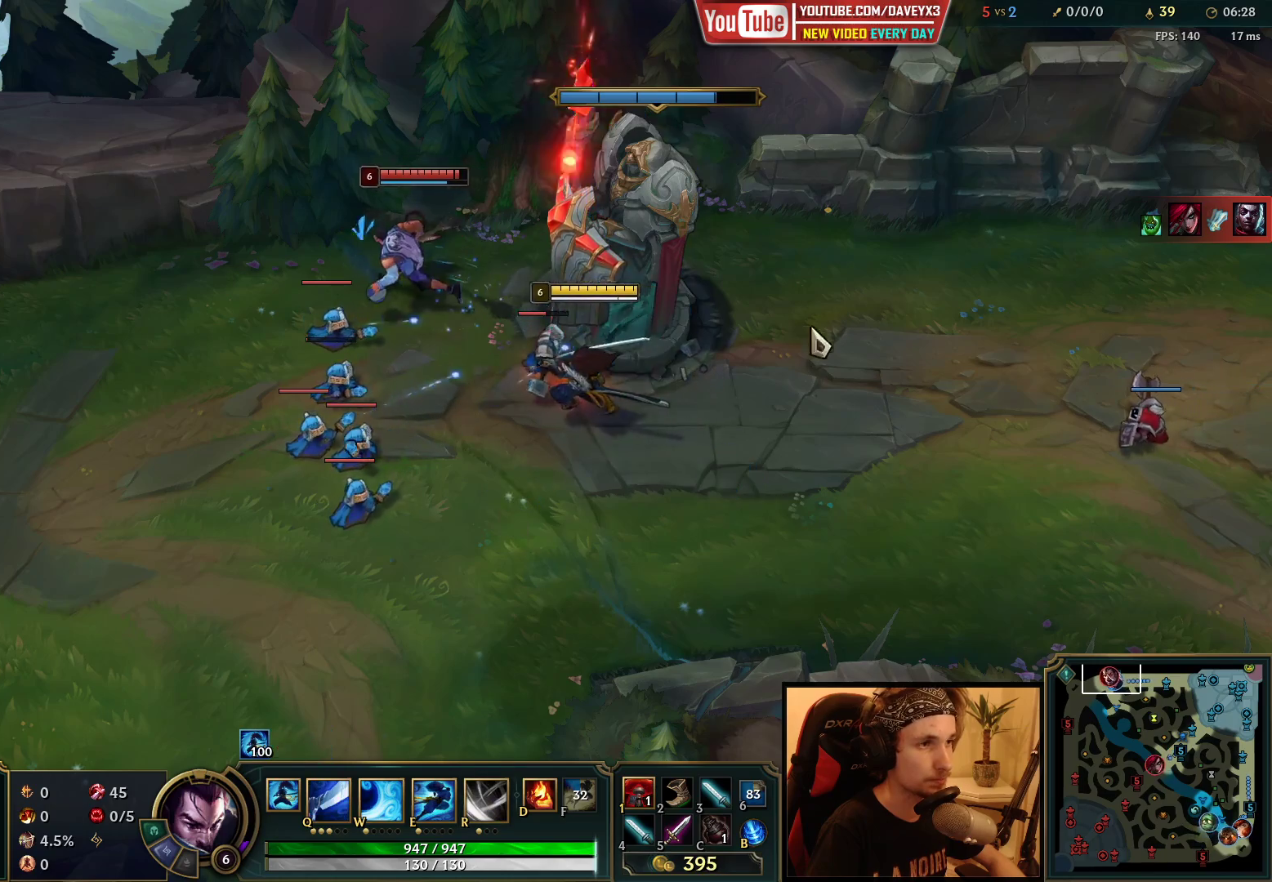
{"keys": [], "mouse": [], "events": [[17, "mouse_right", "down"], [83, "mouse_right", "up"], [350, "mouse_right", "down"], [417, "mouse_right", "up"]]}
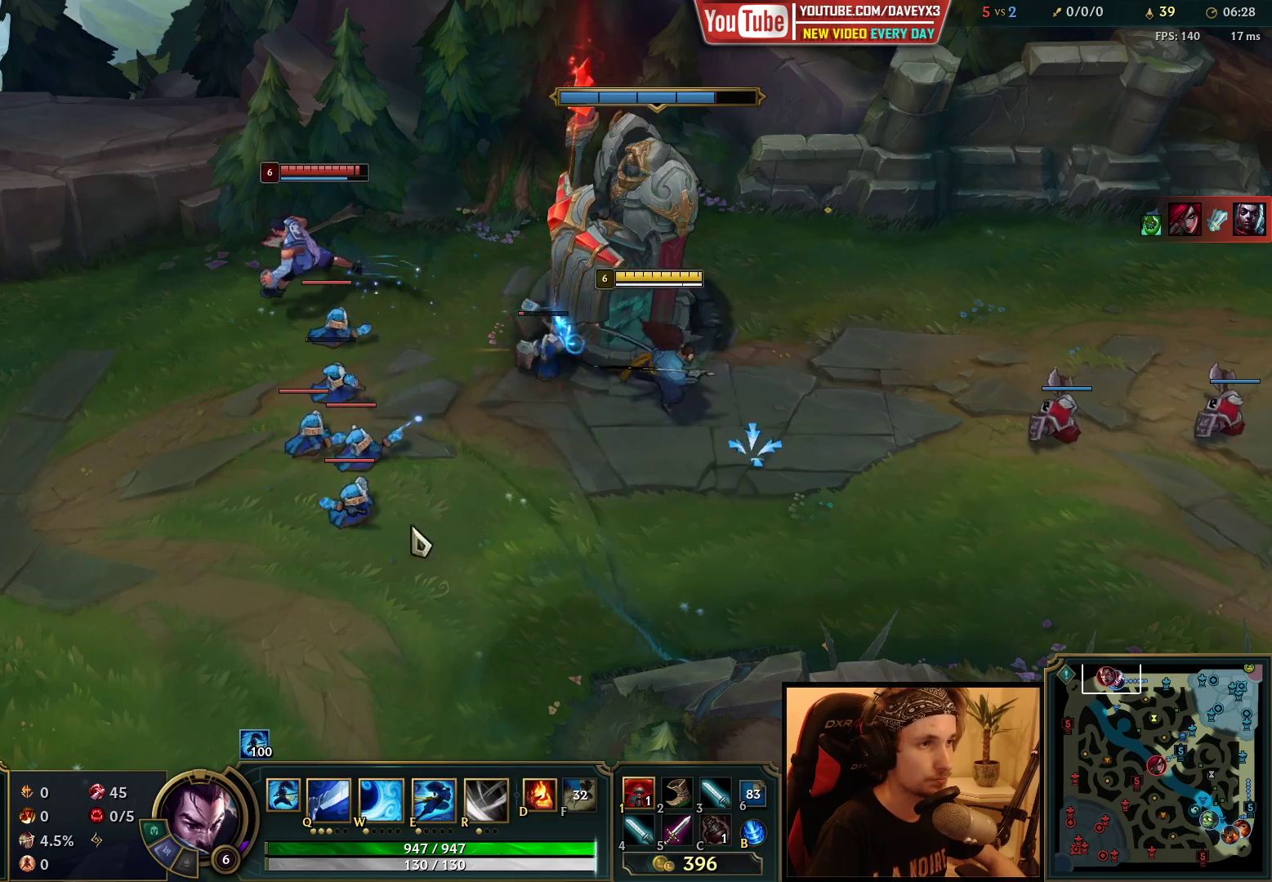
{"keys": [], "mouse": [], "events": [[17, "mouse_right", "down"], [133, "mouse_right", "up"], [350, "mouse_right", "down"], [433, "mouse_right", "up"]]}
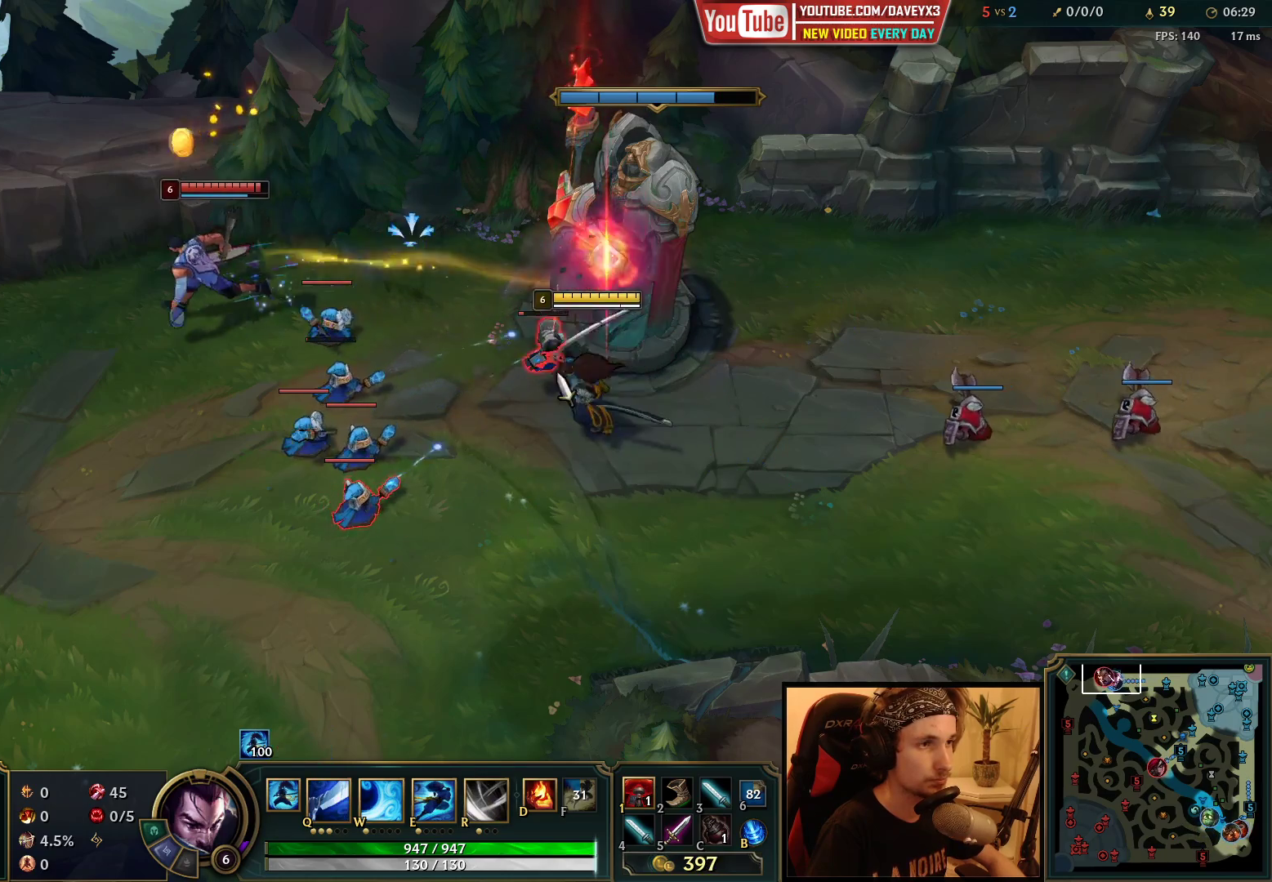
{"keys": [], "mouse": ["right"], "events": [[33, "mouse_left", "down"], [150, "mouse_left", "up"], [300, "mouse_right", "down"], [367, "mouse_right", "up"], [433, "mouse_right", "down"]]}
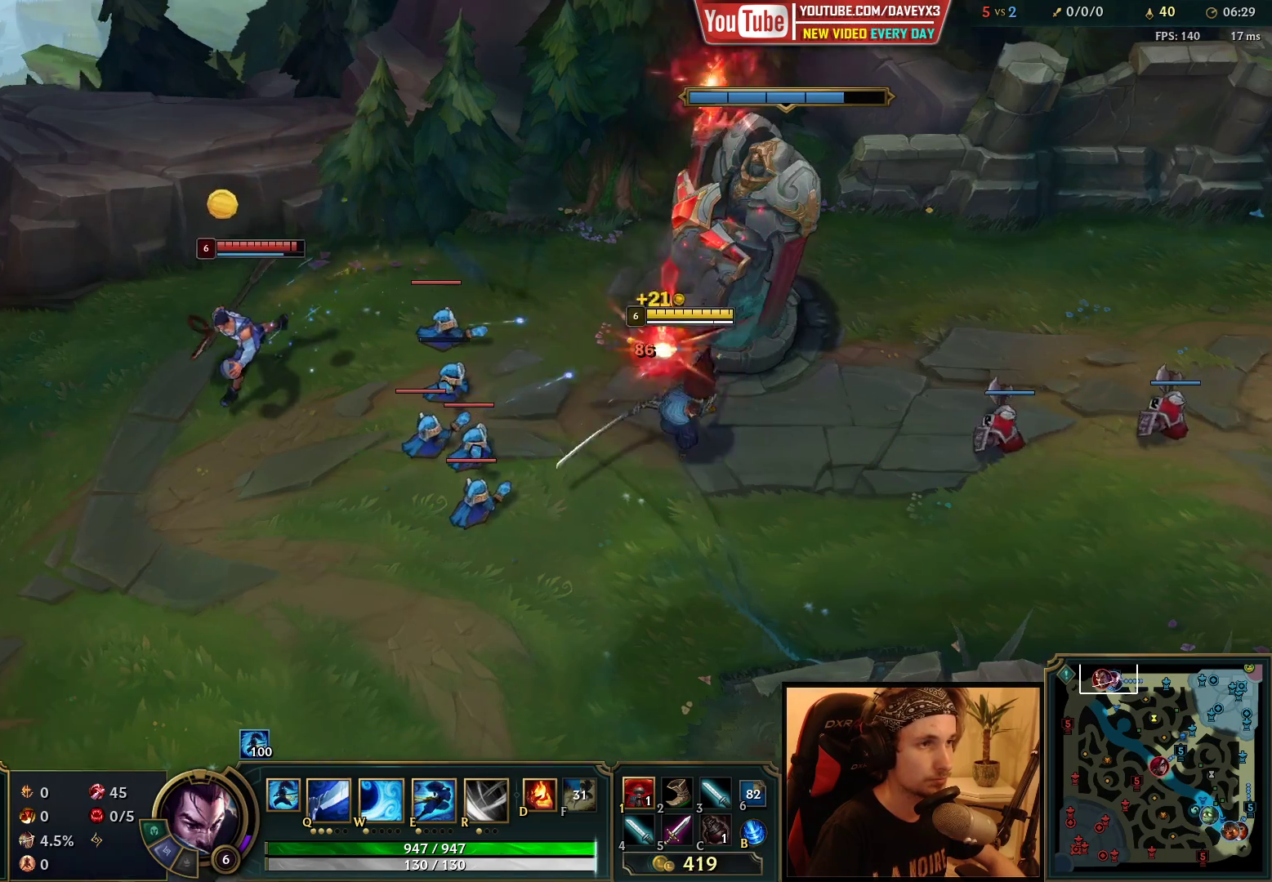
{"keys": [], "mouse": [], "events": [[50, "mouse_right", "up"], [167, "mouse_right", "down"], [250, "mouse_right", "up"], [367, "mouse_right", "down"], [483, "mouse_right", "up"]]}
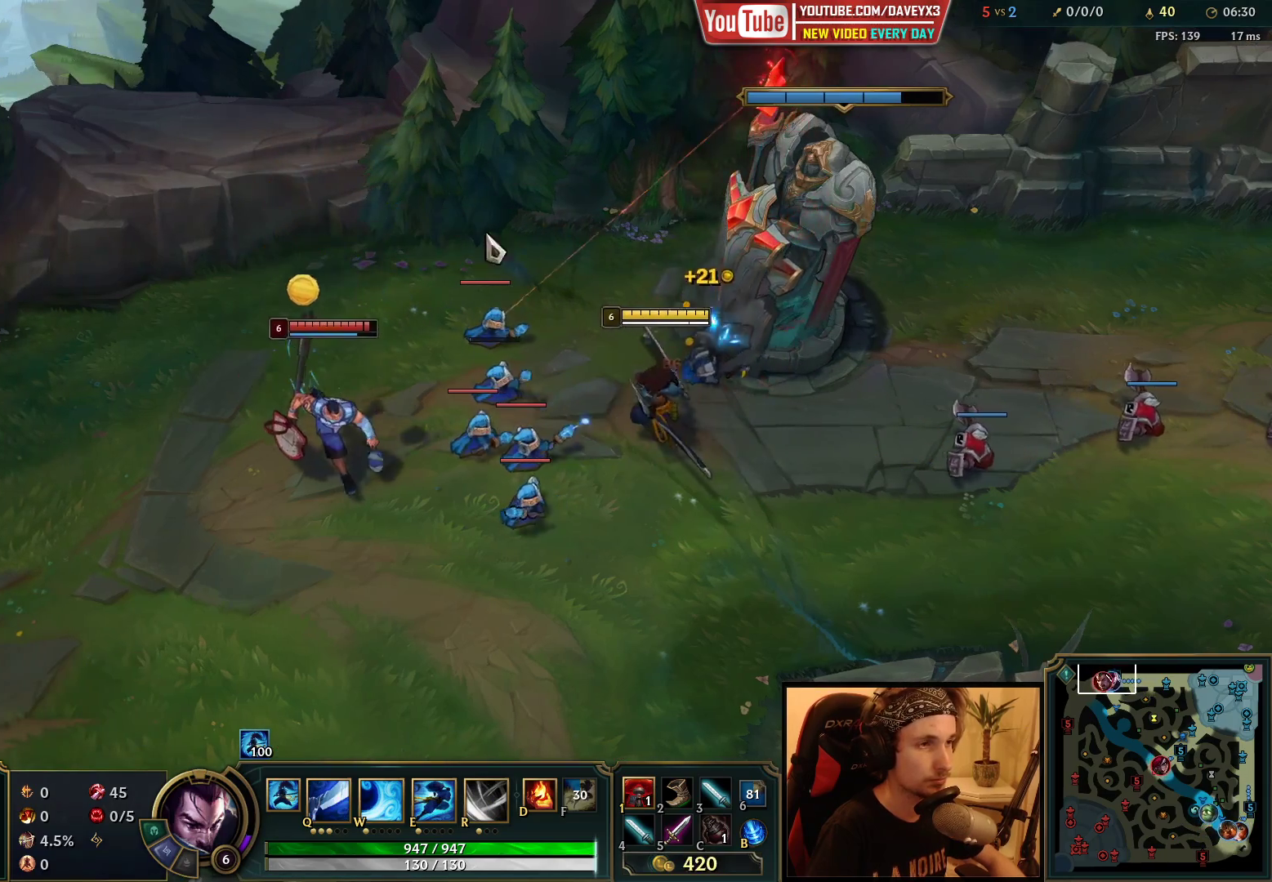
{"keys": [], "mouse": ["left"], "events": [[117, "mouse_right", "down"], [217, "mouse_right", "up"], [317, "mouse_left", "down"]]}
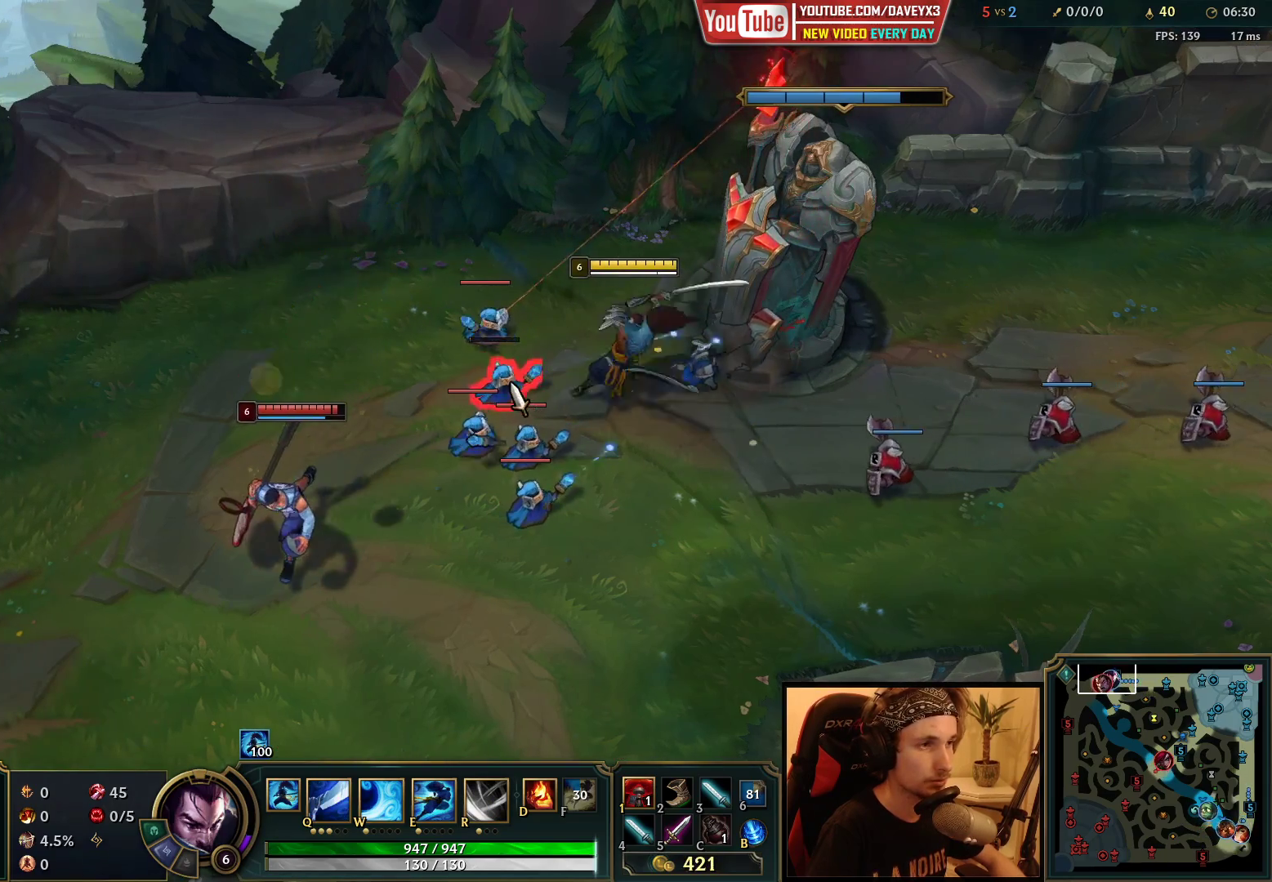
{"keys": [], "mouse": [], "events": [[33, "mouse_left", "up"], [167, "mouse_right", "down"], [267, "mouse_right", "up"]]}
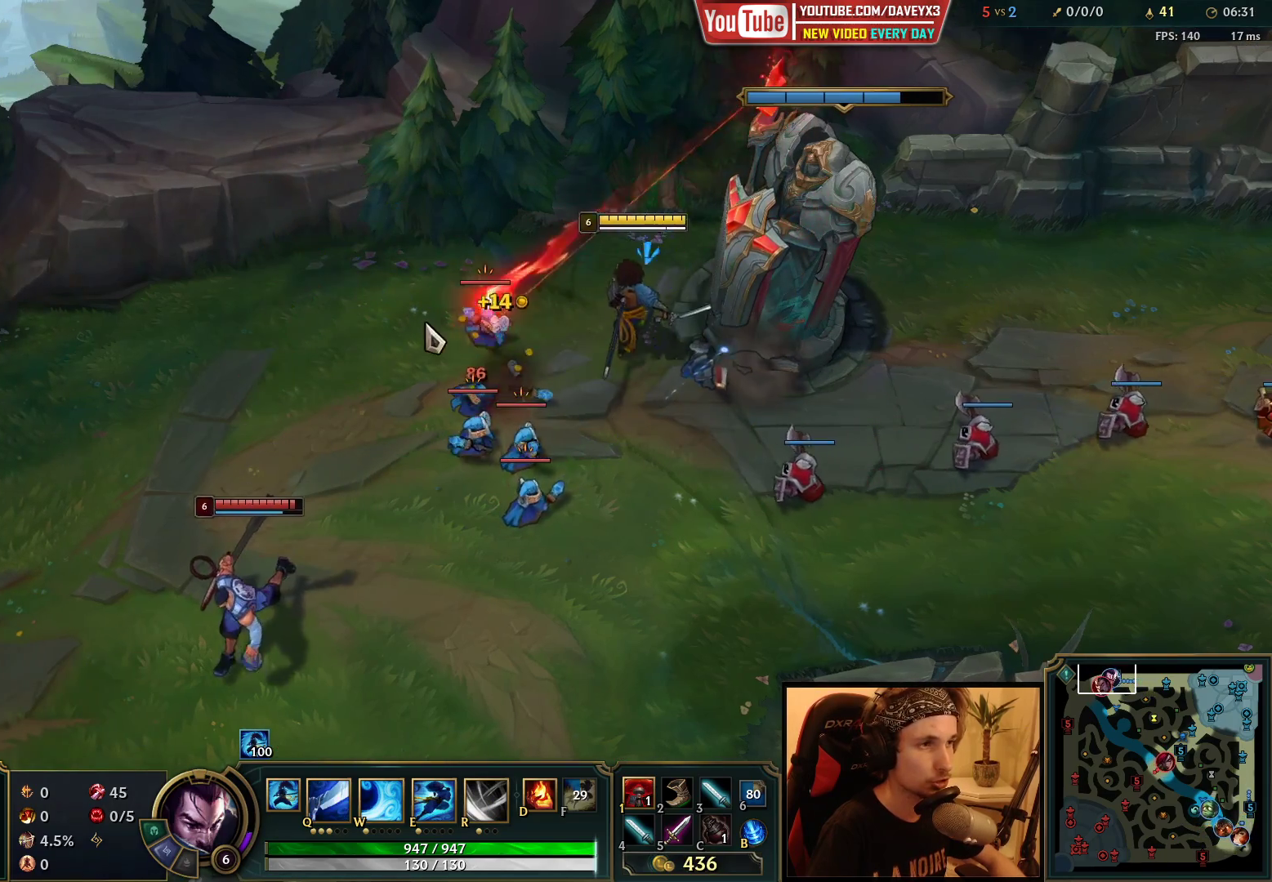
{"keys": [], "mouse": ["right"], "events": [[50, "q", "down"], [133, "q", "up"], [200, "q", "down"], [283, "q", "up"], [300, "mouse_right", "down"], [400, "mouse_right", "up"], [500, "mouse_right", "down"]]}
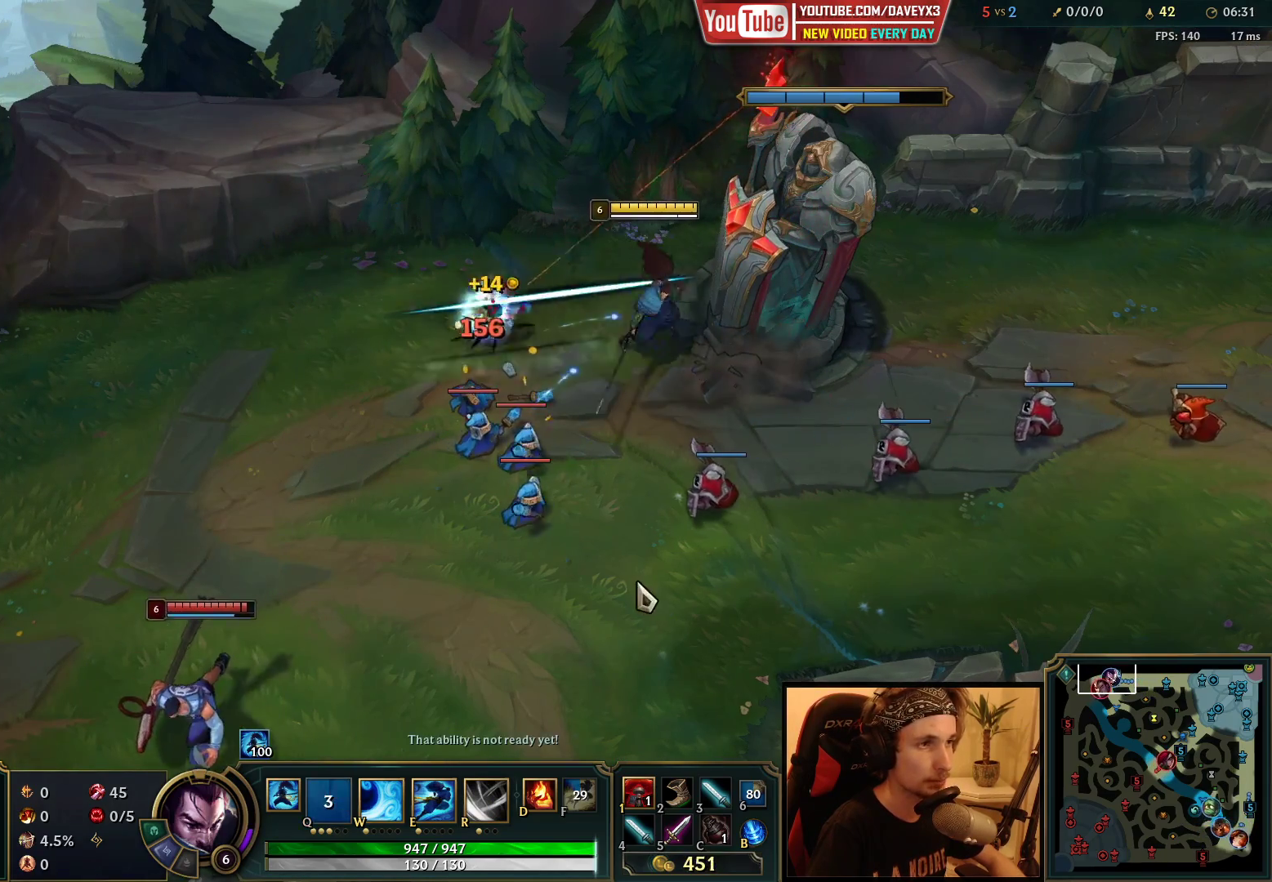
{"keys": [], "mouse": [], "events": [[100, "mouse_right", "up"]]}
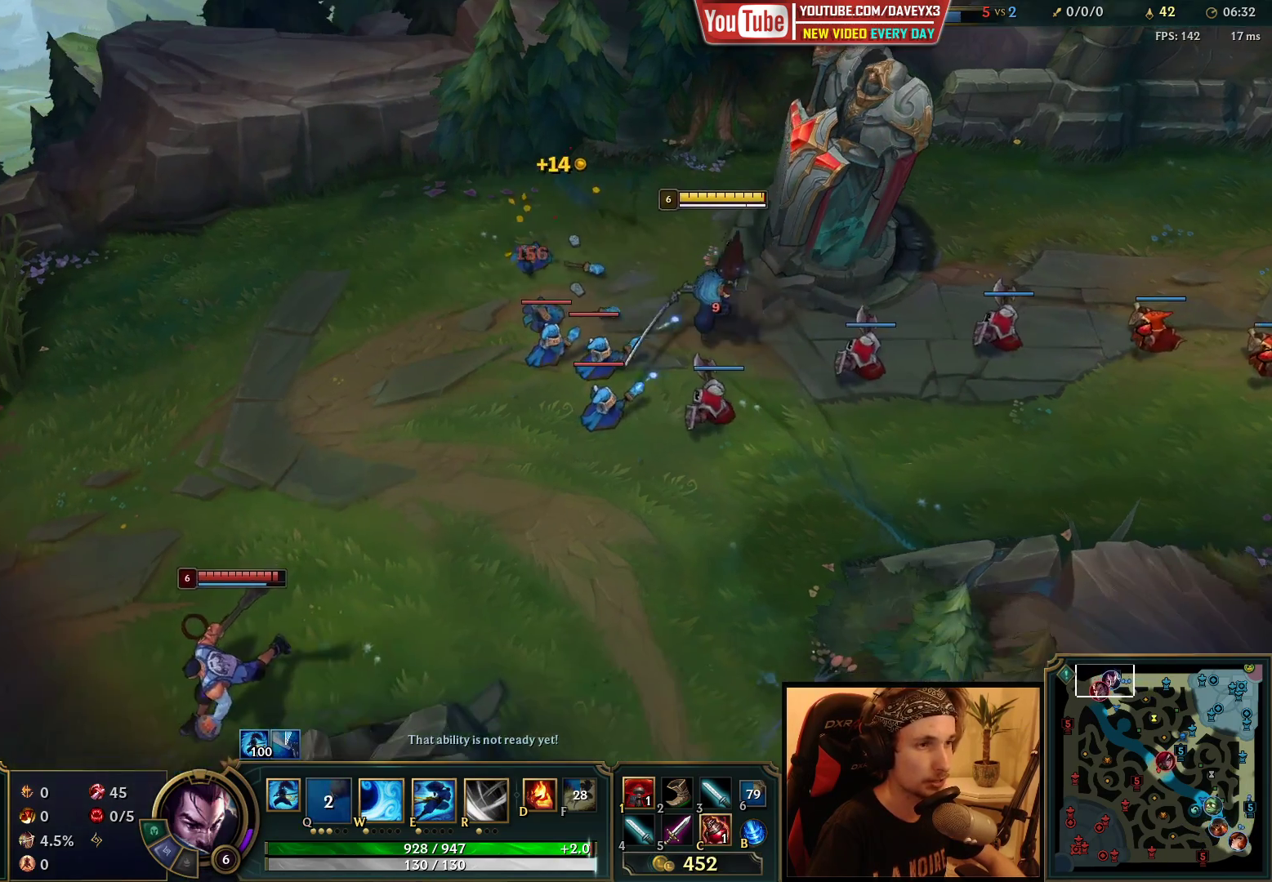
{"keys": [], "mouse": [], "events": [[117, "mouse_right", "down"], [183, "mouse_right", "up"], [317, "mouse_right", "down"], [383, "mouse_right", "up"]]}
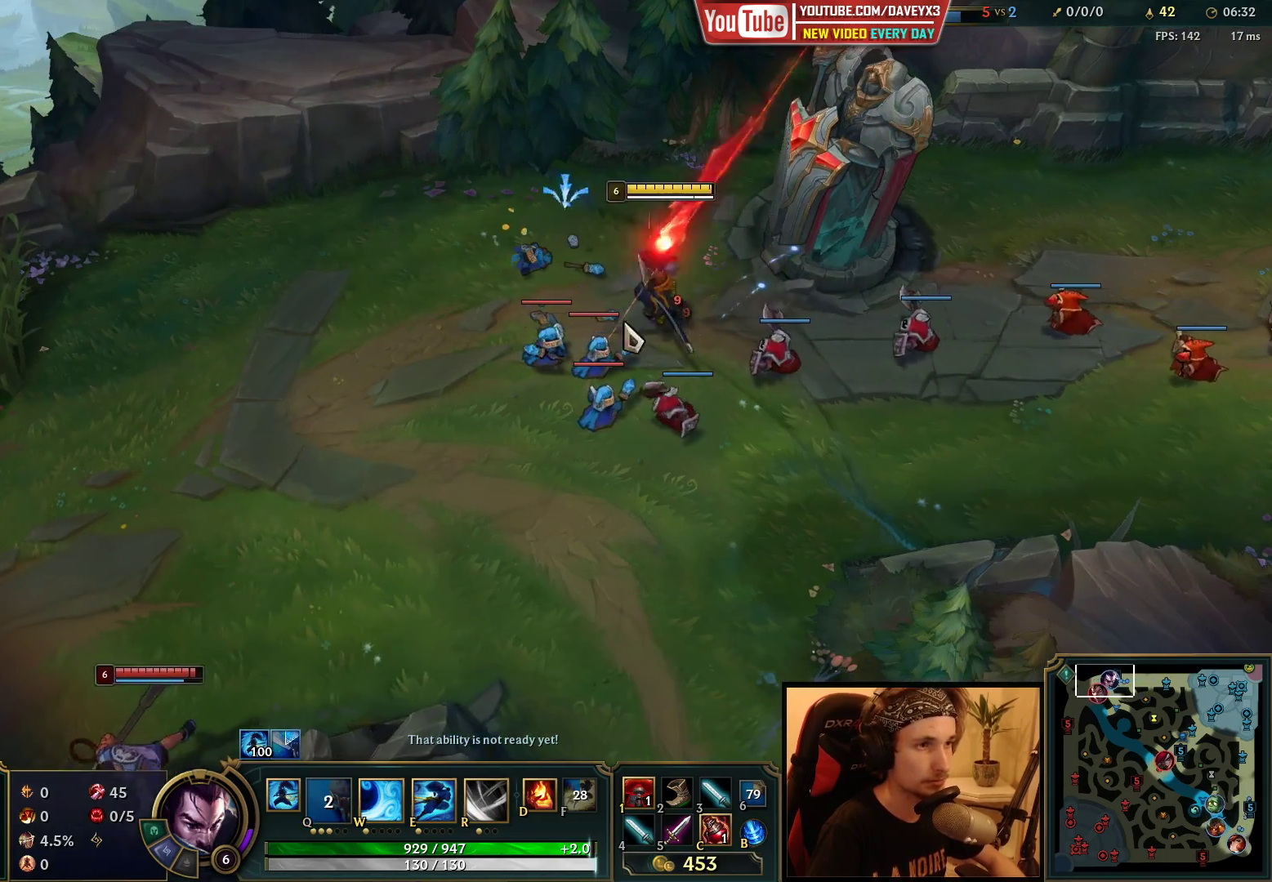
{"keys": ["e"], "mouse": [], "events": [[183, "mouse_left", "down"], [283, "mouse_left", "up"], [467, "e", "down"]]}
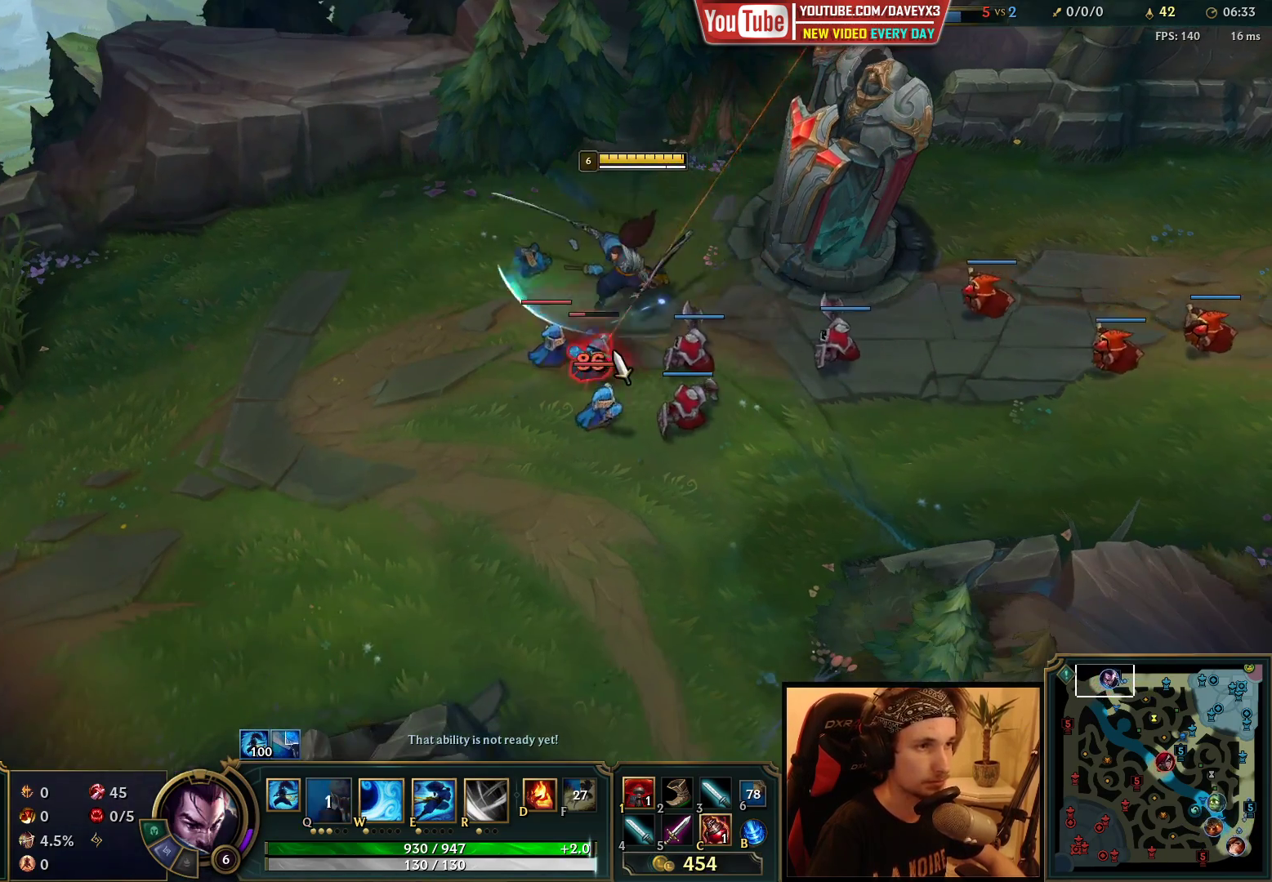
{"keys": [], "mouse": [], "events": [[17, "e", "up"], [83, "e", "down"], [167, "e", "up"], [183, "mouse_right", "down"], [283, "mouse_right", "up"], [383, "mouse_right", "down"], [483, "mouse_right", "up"]]}
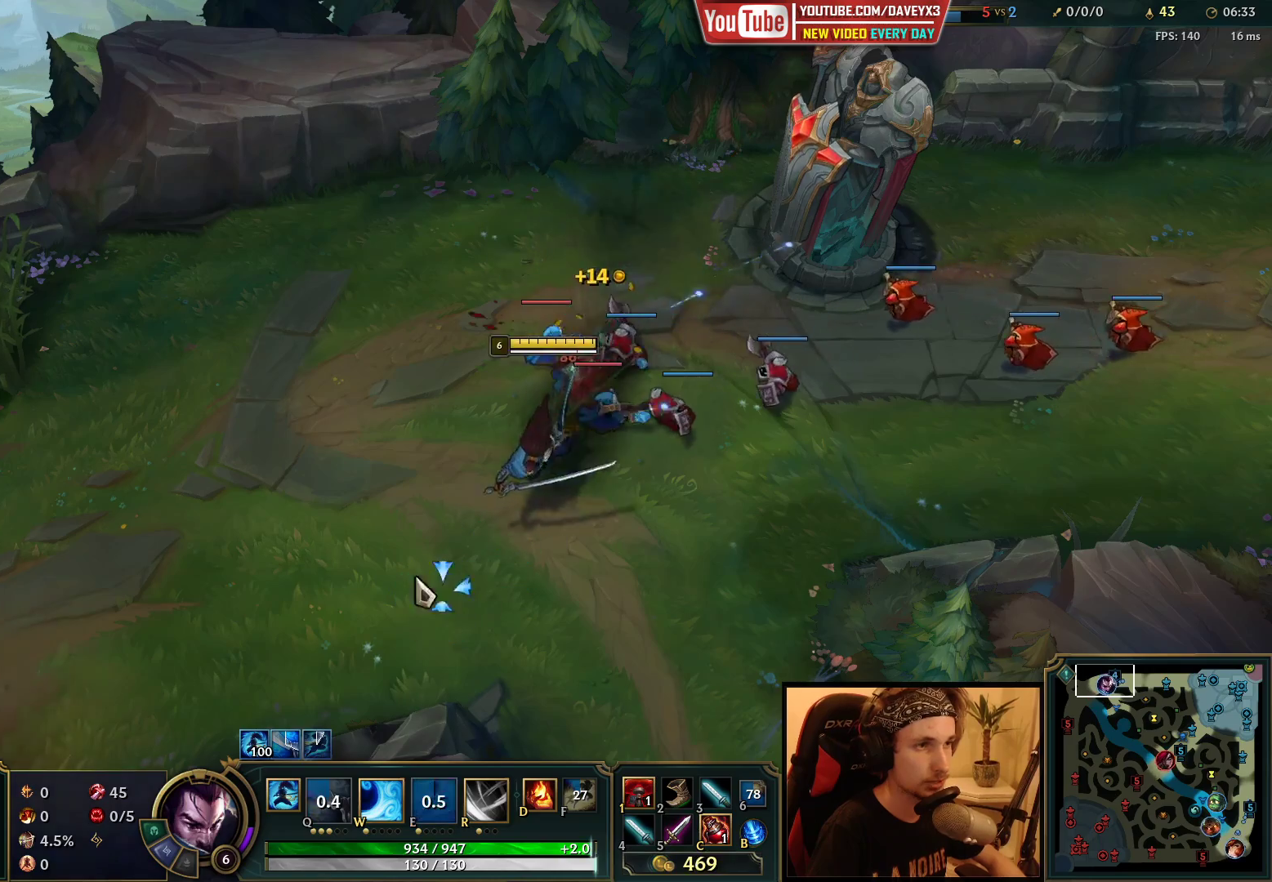
{"keys": [], "mouse": [], "events": [[100, "mouse_right", "down"], [217, "mouse_right", "up"], [317, "mouse_right", "down"], [450, "mouse_right", "up"]]}
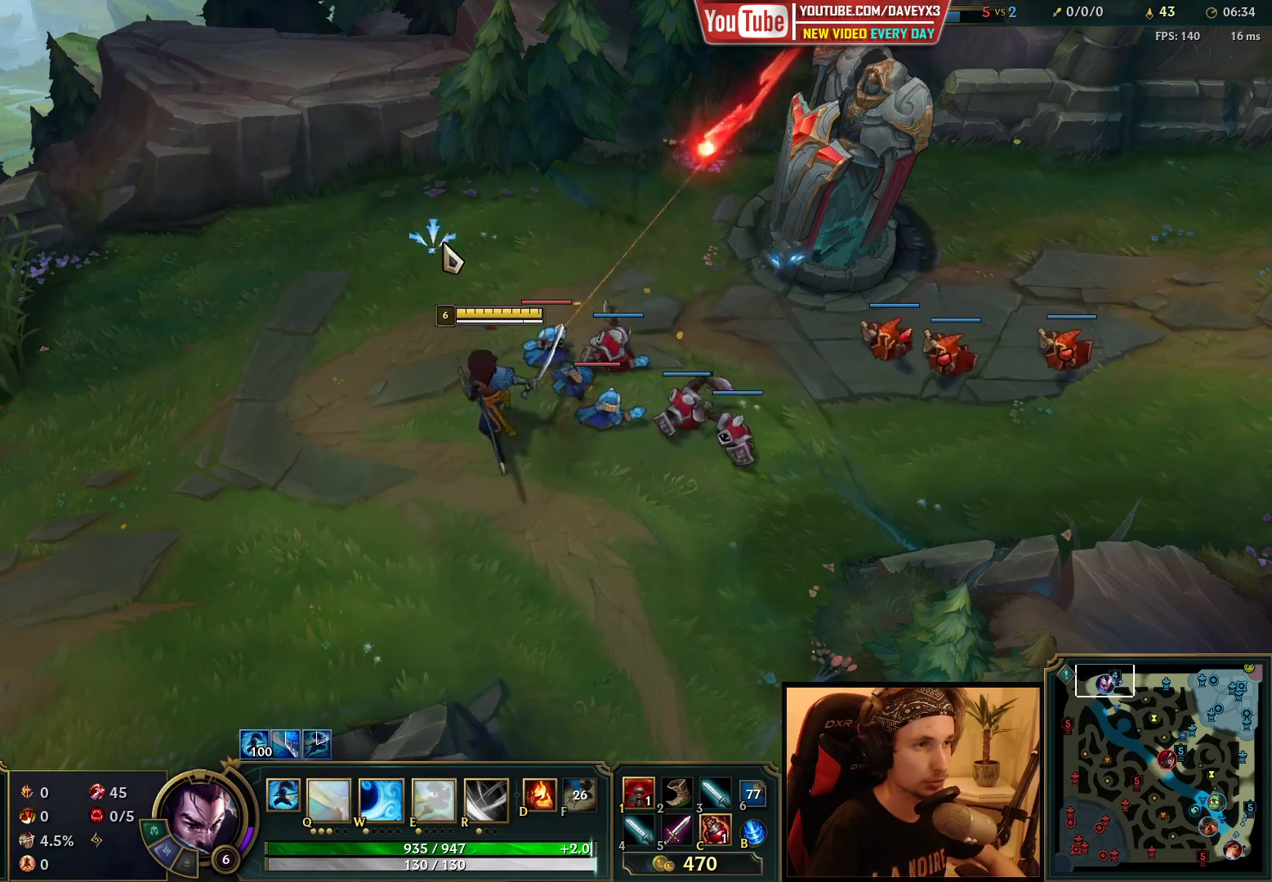
{"keys": [], "mouse": [], "events": [[50, "mouse_right", "down"], [167, "mouse_right", "up"], [317, "mouse_right", "down"], [400, "mouse_right", "up"]]}
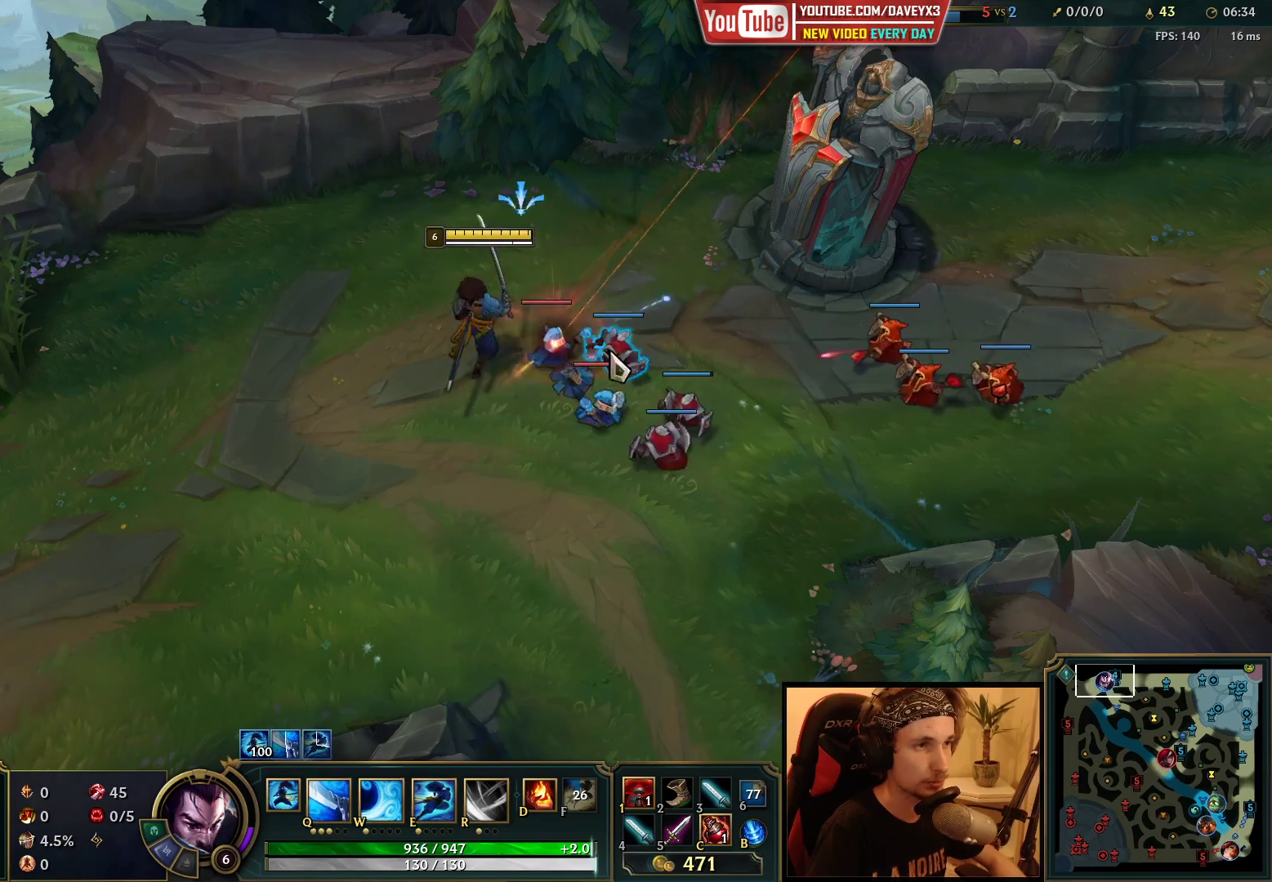
{"keys": [], "mouse": [], "events": [[217, "q", "down"], [283, "q", "up"], [350, "q", "down"], [417, "mouse_left", "down"], [450, "e", "down"], [467, "q", "up"], [500, "e", "up"], [500, "mouse_left", "up"]]}
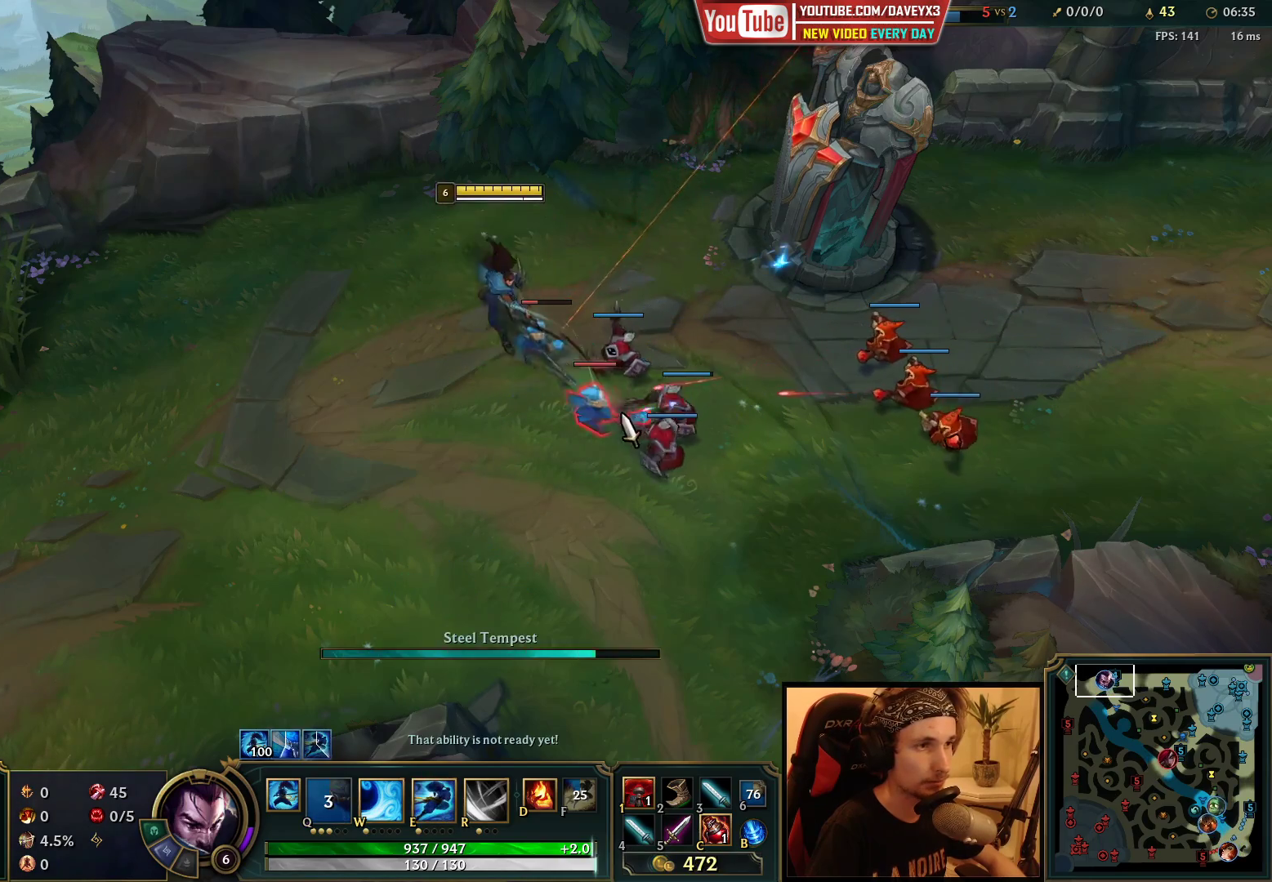
{"keys": [], "mouse": [], "events": [[67, "e", "down"], [67, "mouse_left", "down"], [150, "e", "up"], [150, "mouse_left", "up"], [200, "e", "down"], [283, "e", "up"], [367, "mouse_right", "down"], [483, "mouse_right", "up"]]}
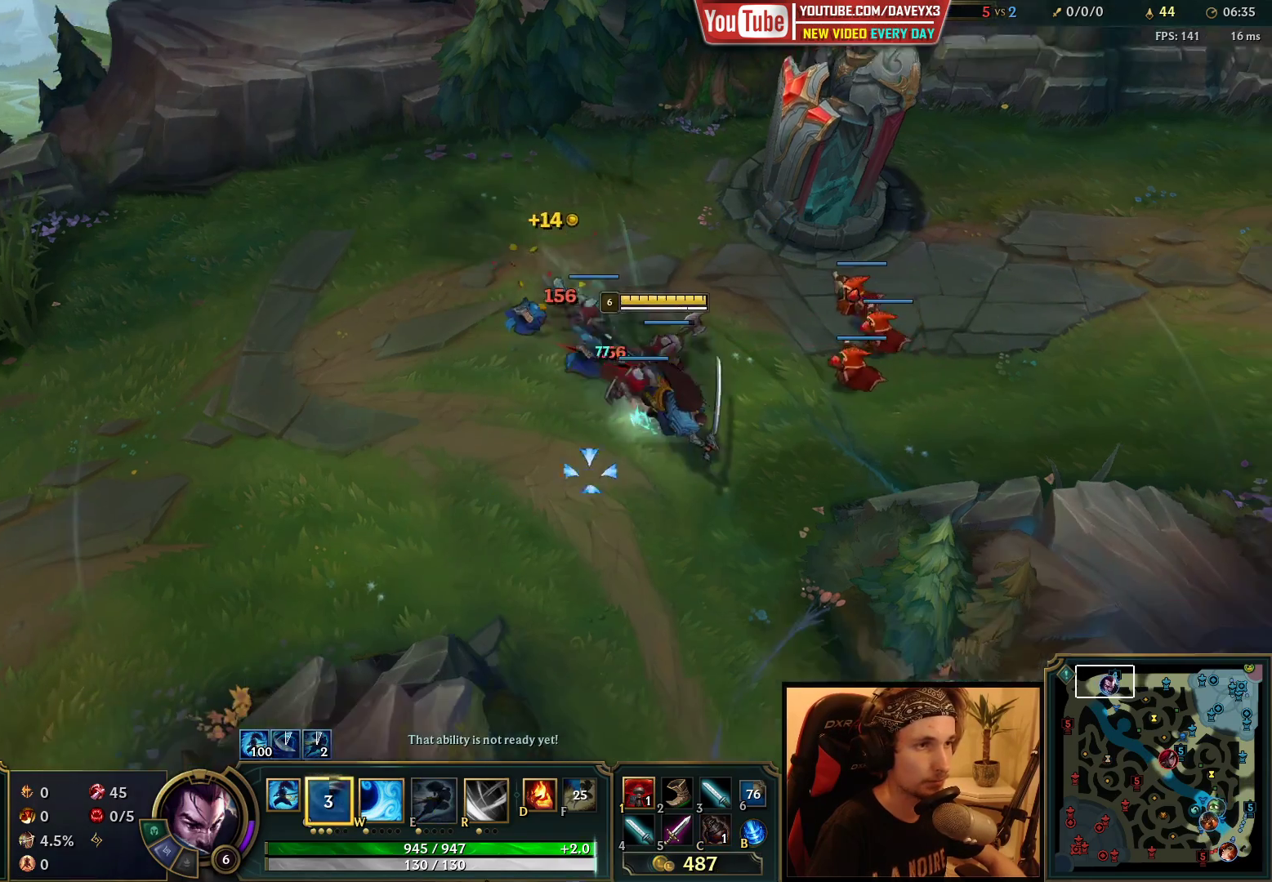
{"keys": [], "mouse": [], "events": [[183, "mouse_right", "down"], [233, "mouse_right", "up"], [317, "mouse_right", "down"], [417, "mouse_right", "up"]]}
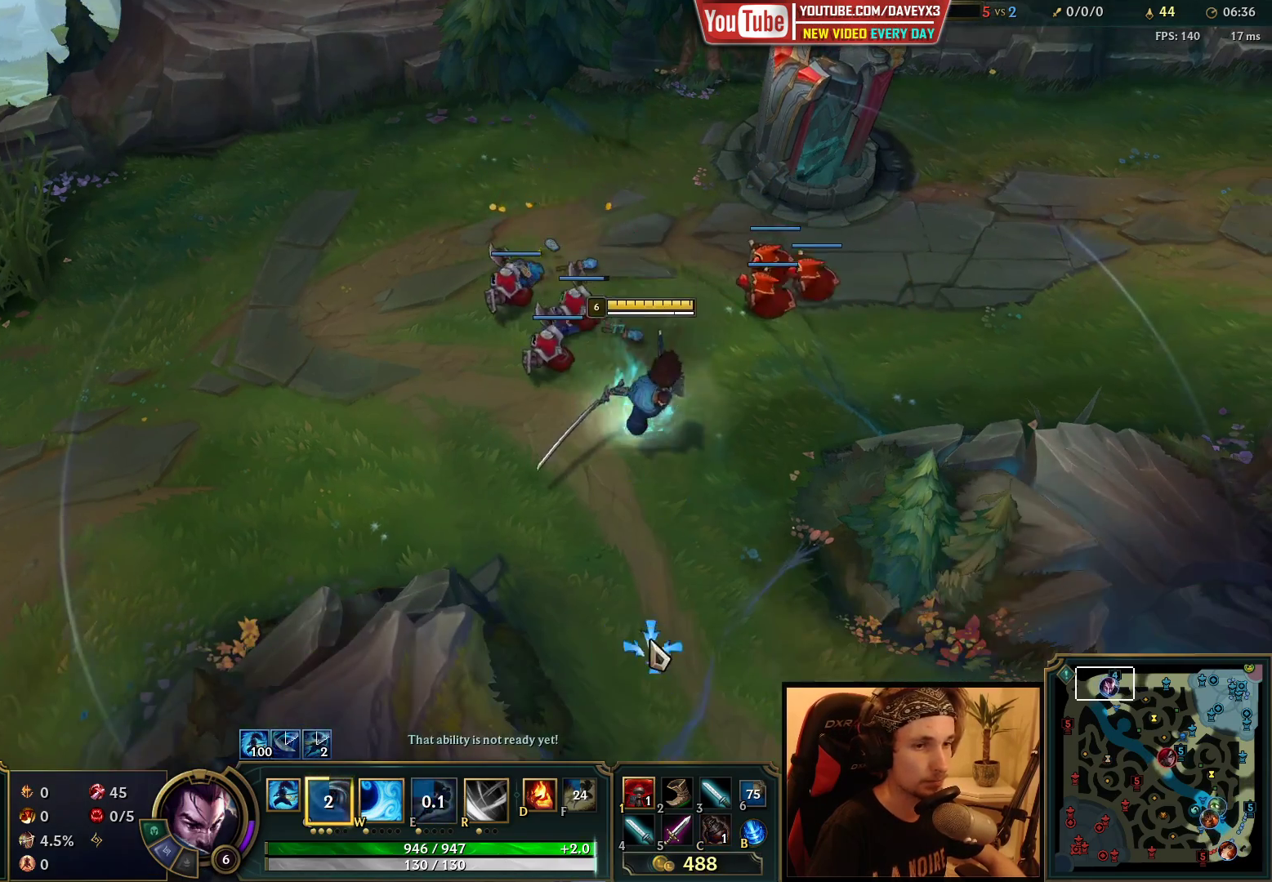
{"keys": [], "mouse": ["right"], "events": [[467, "mouse_right", "down"]]}
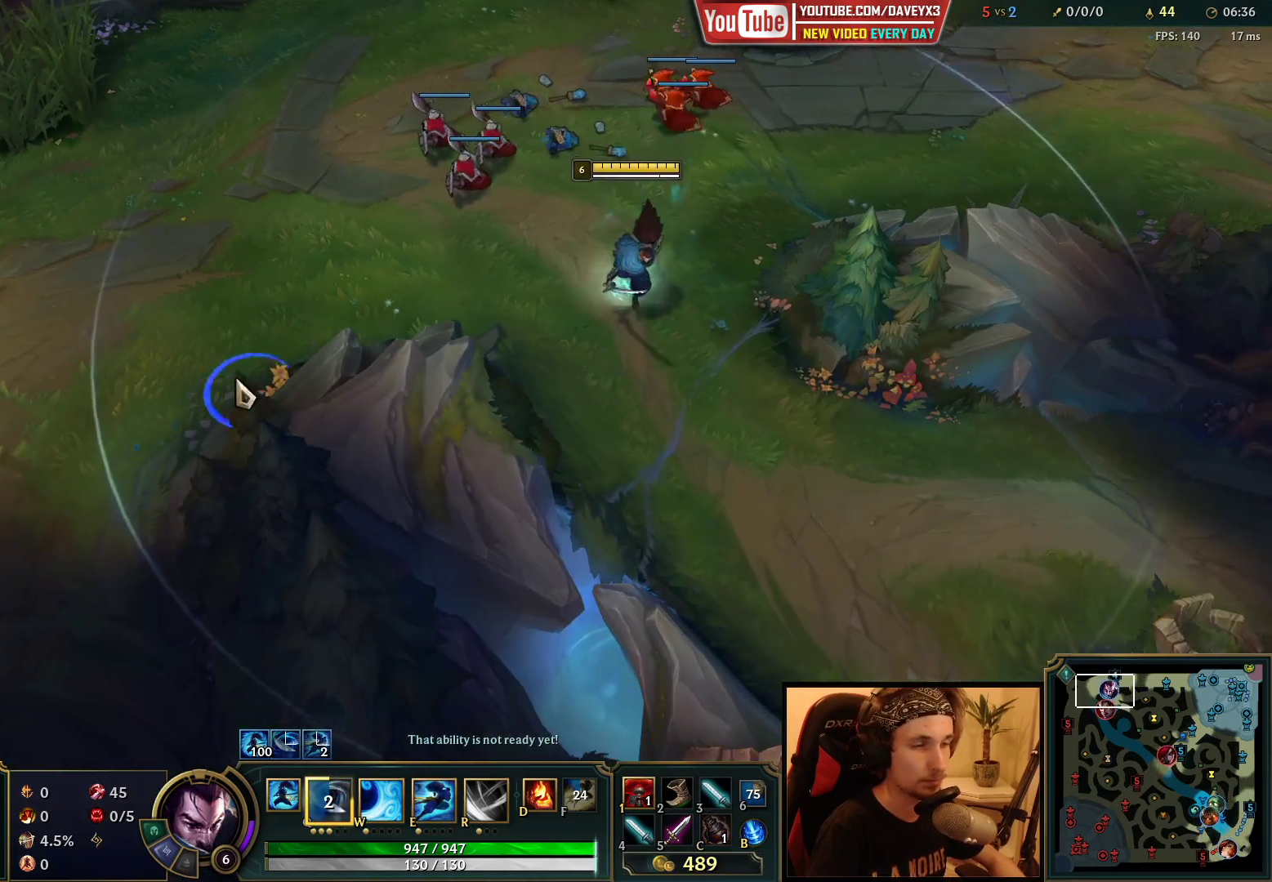
{"keys": [], "mouse": [], "events": [[33, "mouse_right", "up"], [117, "mouse_right", "down"], [200, "mouse_right", "up"]]}
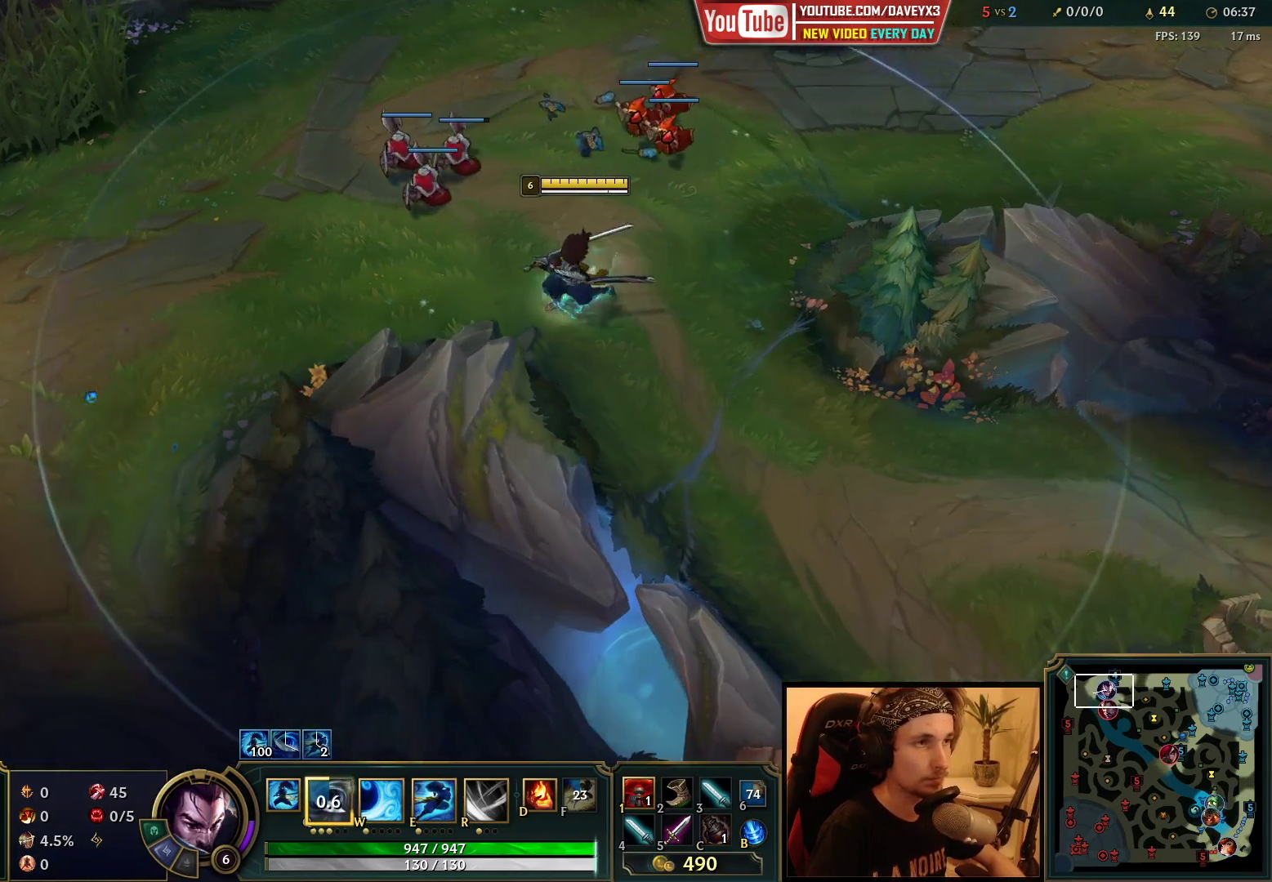
{"keys": [], "mouse": [], "events": [[283, "mouse_right", "down"], [333, "mouse_right", "up"]]}
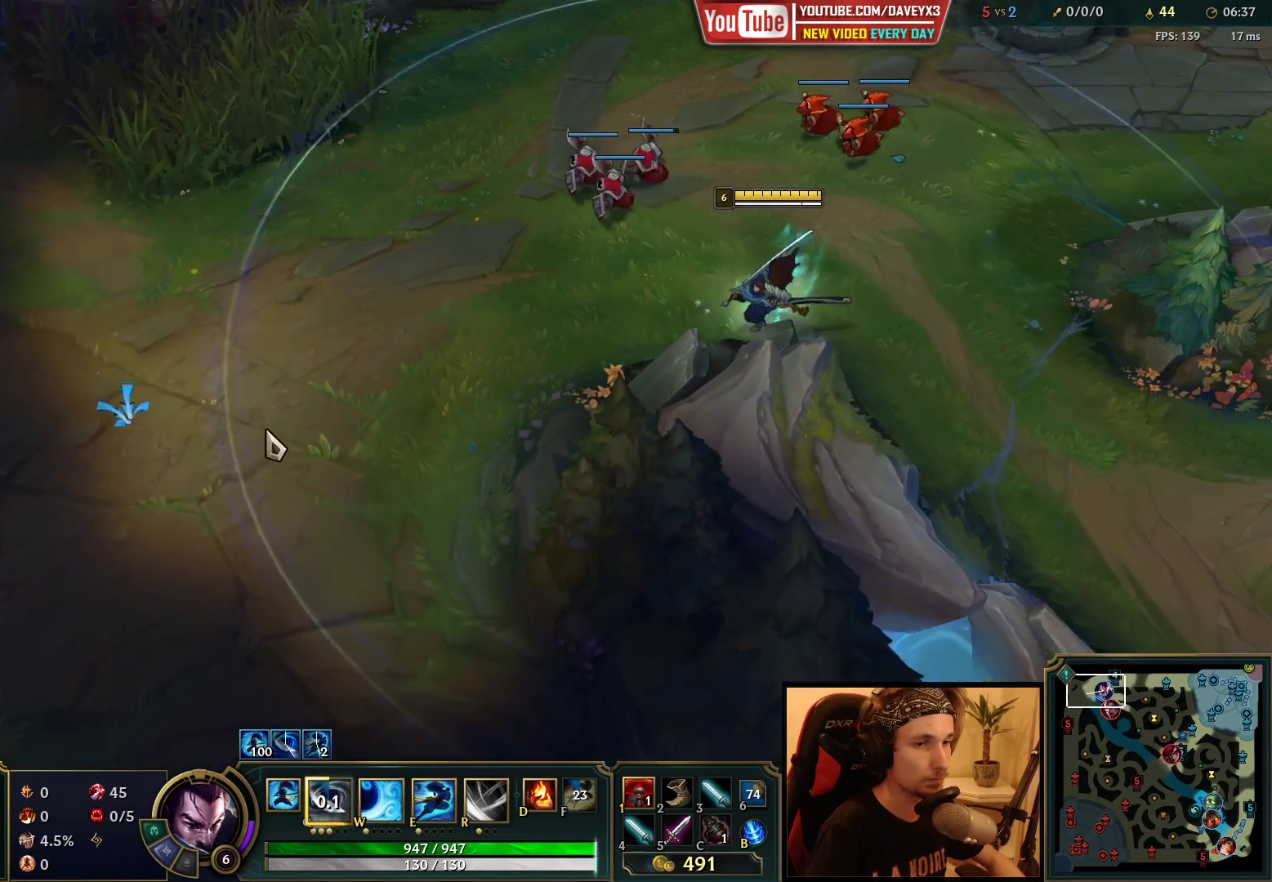
{"keys": [], "mouse": ["right"], "events": [[433, "mouse_right", "down"]]}
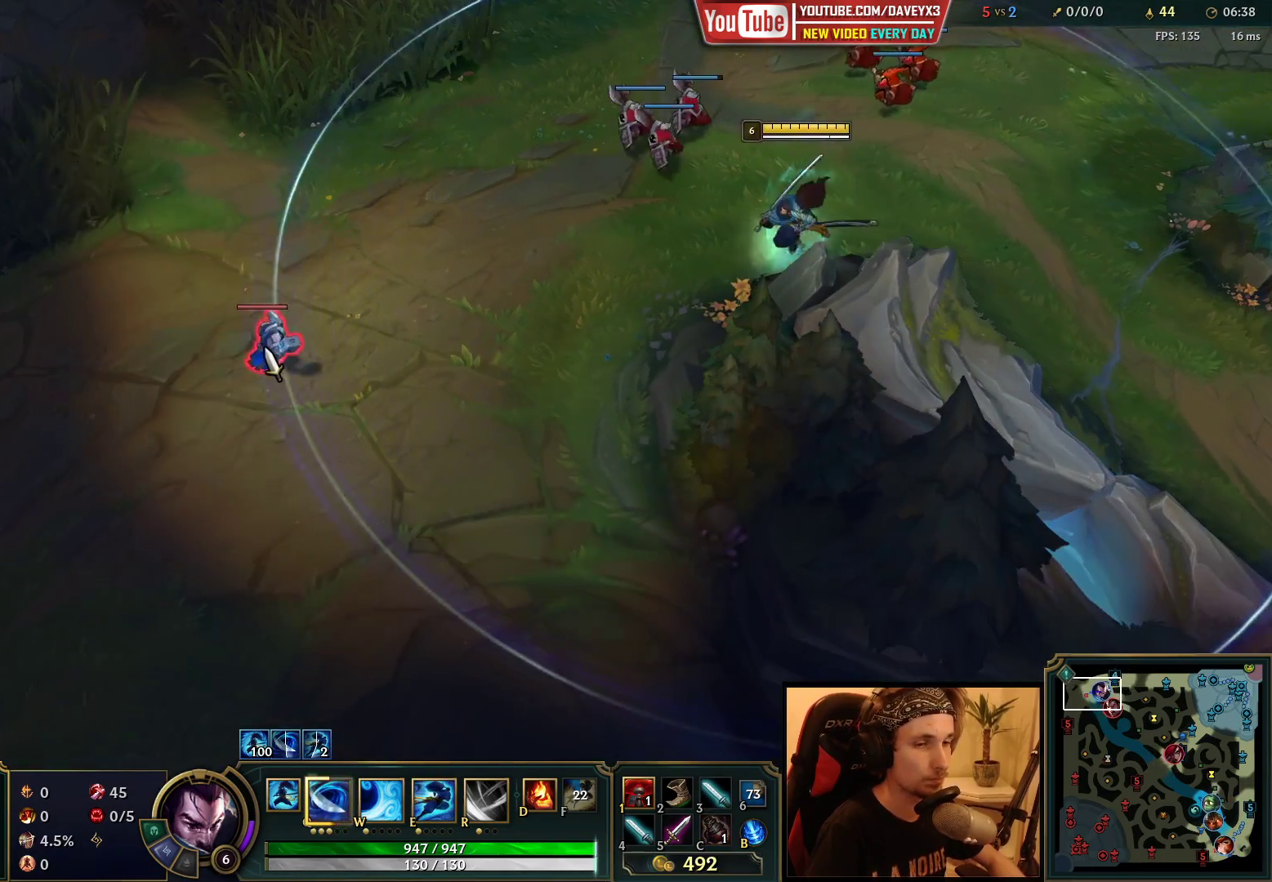
{"keys": [], "mouse": ["right"], "events": [[17, "mouse_right", "up"], [117, "mouse_right", "down"], [183, "mouse_right", "up"], [333, "mouse_right", "down"], [400, "mouse_right", "up"], [500, "mouse_right", "down"]]}
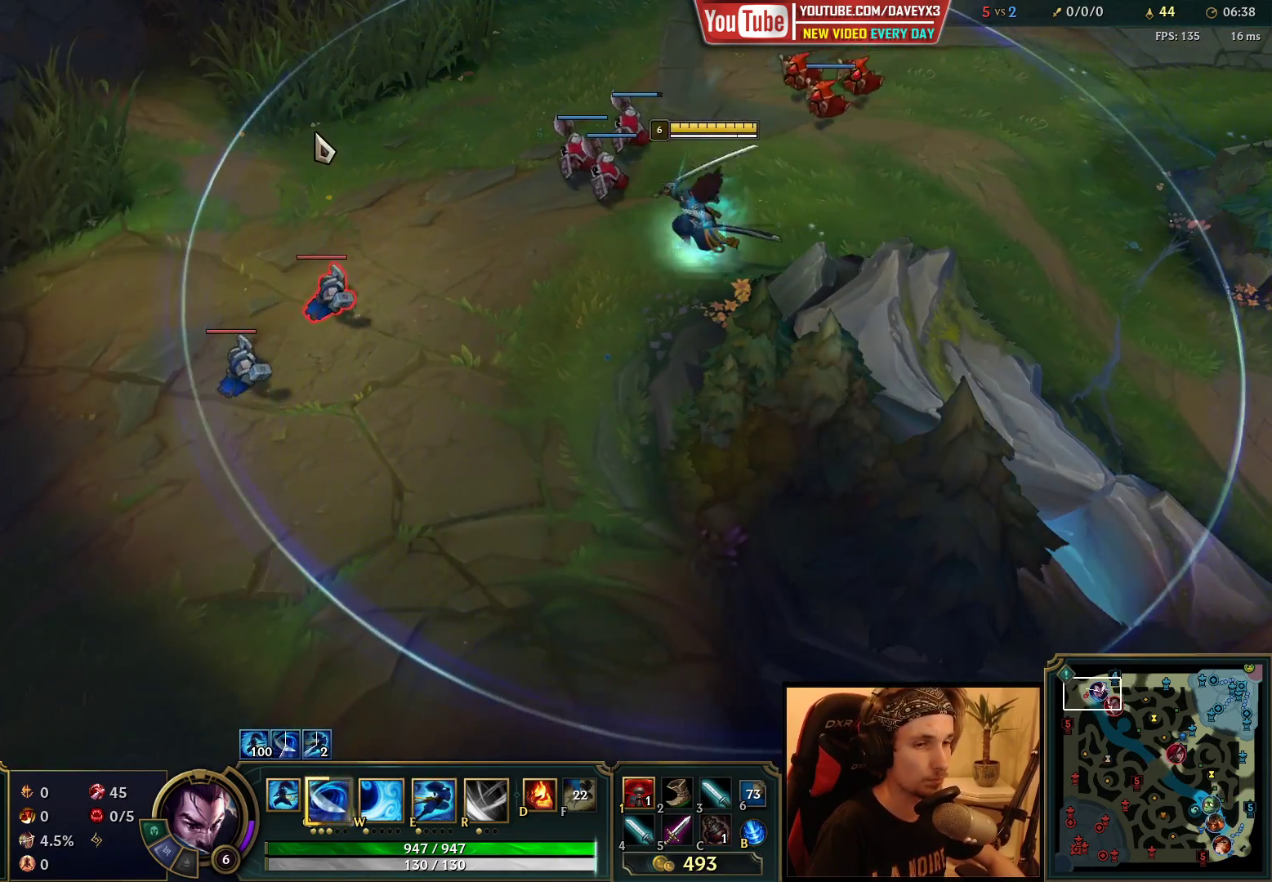
{"keys": [], "mouse": [], "events": [[67, "mouse_right", "up"], [183, "mouse_right", "down"], [267, "mouse_right", "up"], [383, "mouse_right", "down"], [467, "mouse_right", "up"]]}